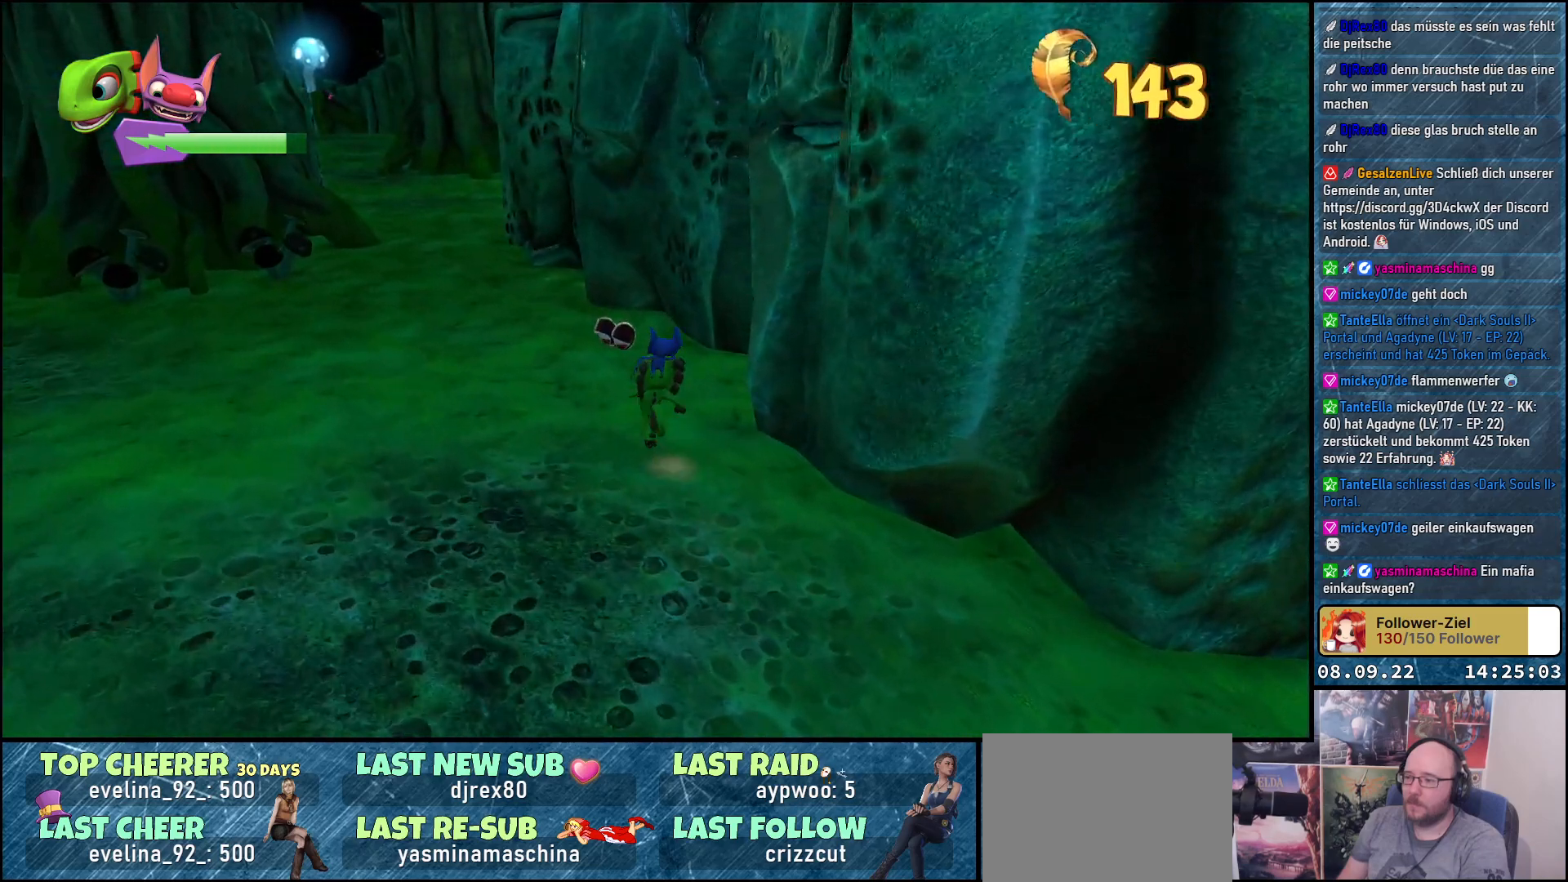
Gameplay with a controller (Xbox layout); each line is a JSON object with the inputs held at the frame after it. "events" lists button and stick changes between this image and that frame as [ms after this image, input, new state], when the widget could be followed in between.
{"buttons": [], "left_stick": "center", "right_stick": "center", "events": [[267, "X", "down"], [367, "X", "up"], [450, "left_stick", "center"]]}
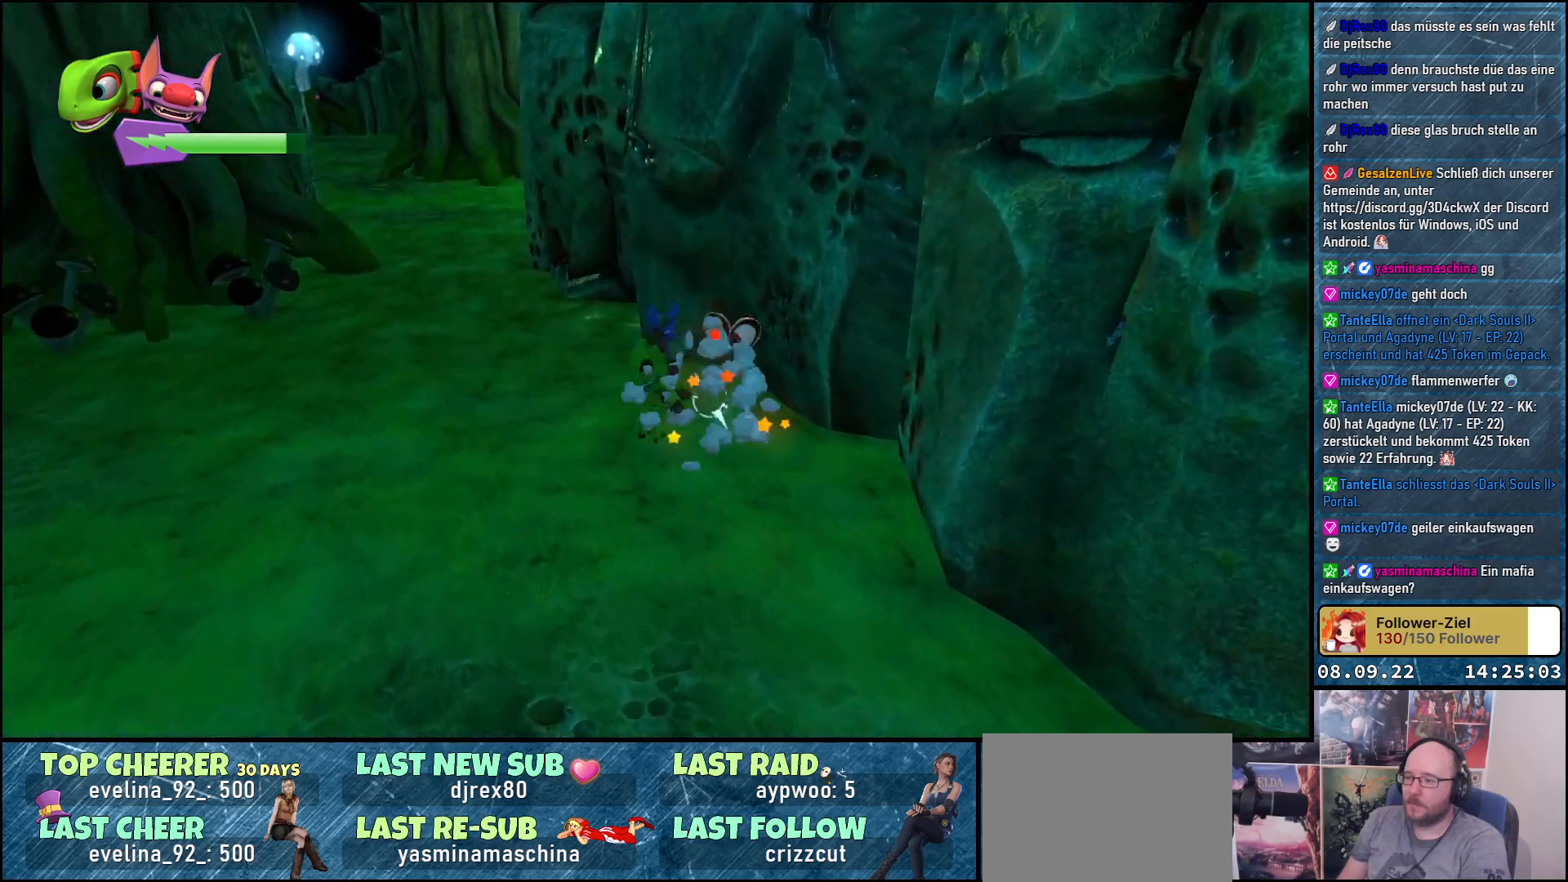
{"buttons": [], "left_stick": "down", "right_stick": "right", "events": [[50, "left_stick", "down"], [50, "right_stick", "right"]]}
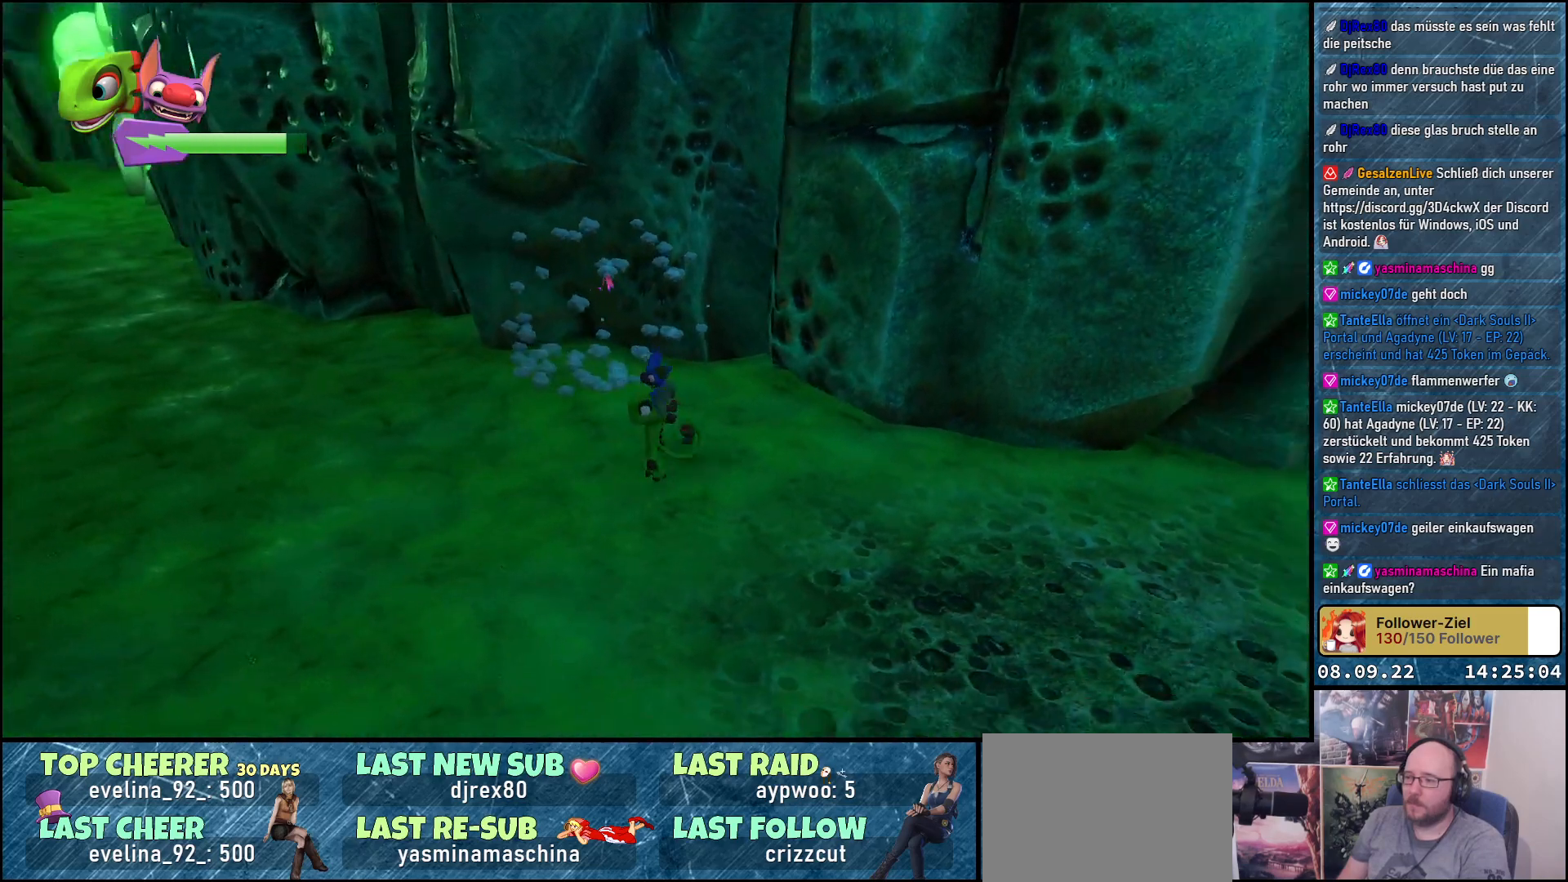
{"buttons": [], "left_stick": "center", "right_stick": "center", "events": [[183, "left_stick", "up"], [183, "right_stick", "center"], [233, "left_stick", "up-left"], [367, "B", "down"], [417, "left_stick", "center"], [467, "B", "up"]]}
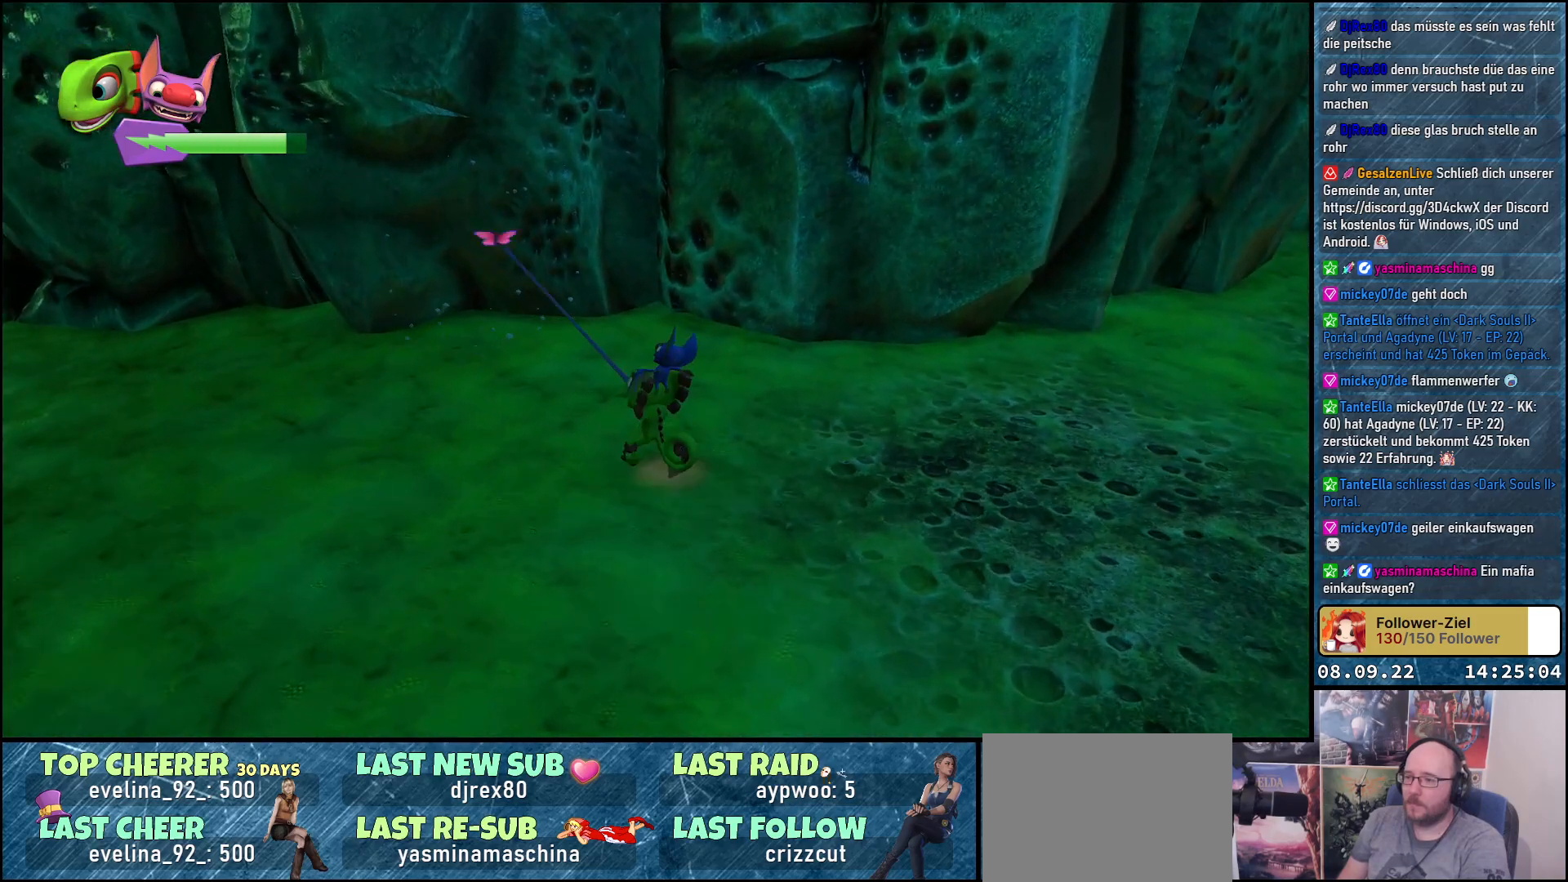
{"buttons": [], "left_stick": "up-right", "right_stick": "right", "events": [[167, "left_stick", "right"], [250, "right_stick", "right"], [483, "left_stick", "up-right"]]}
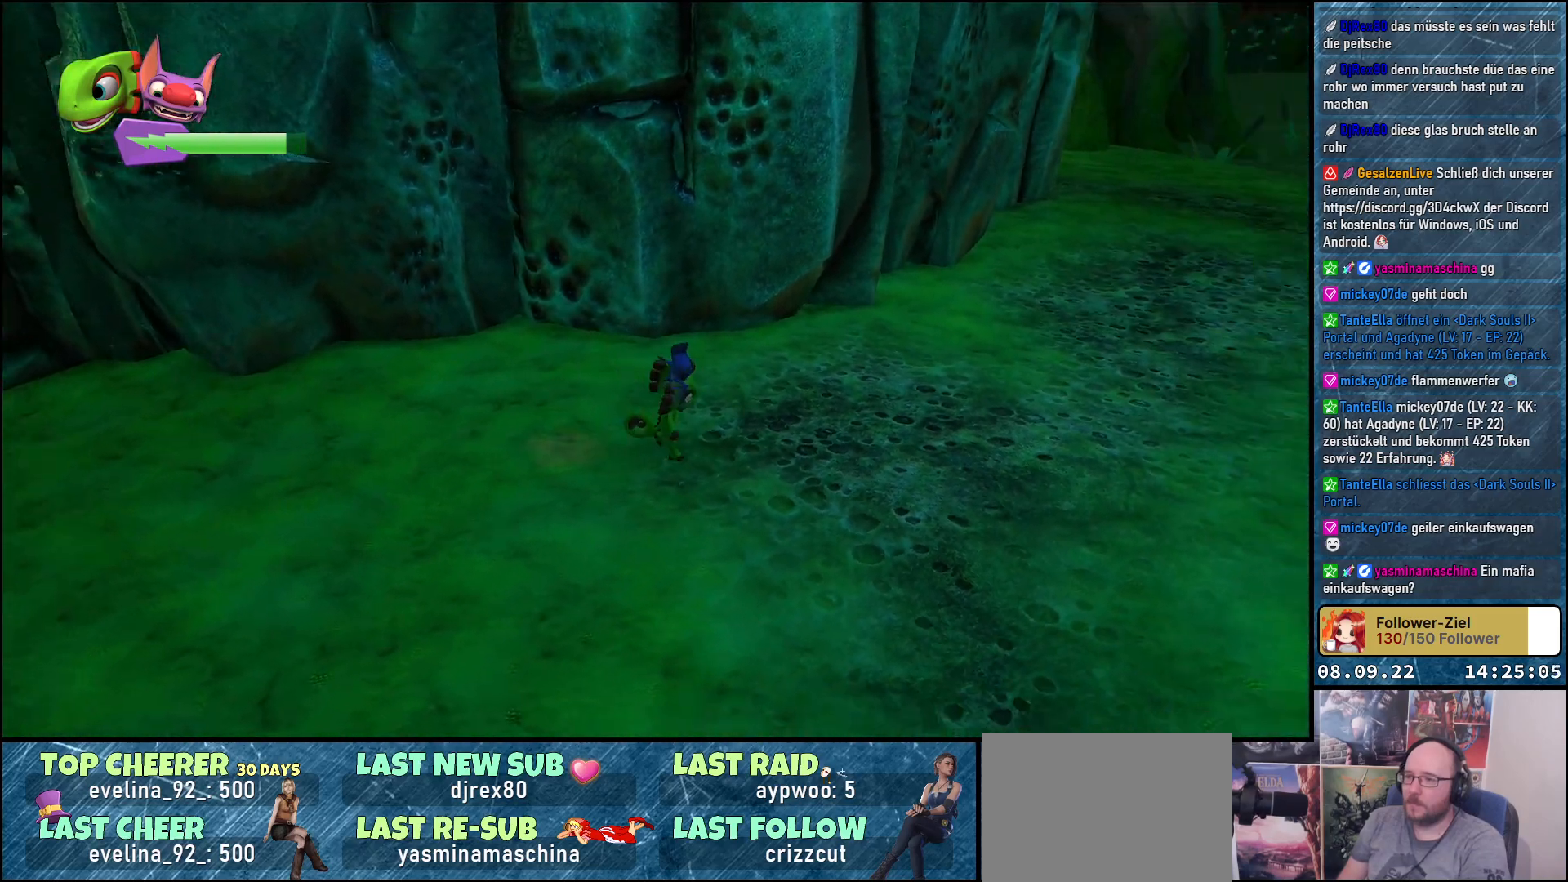
{"buttons": [], "left_stick": "up-right", "right_stick": "center", "events": [[500, "right_stick", "center"]]}
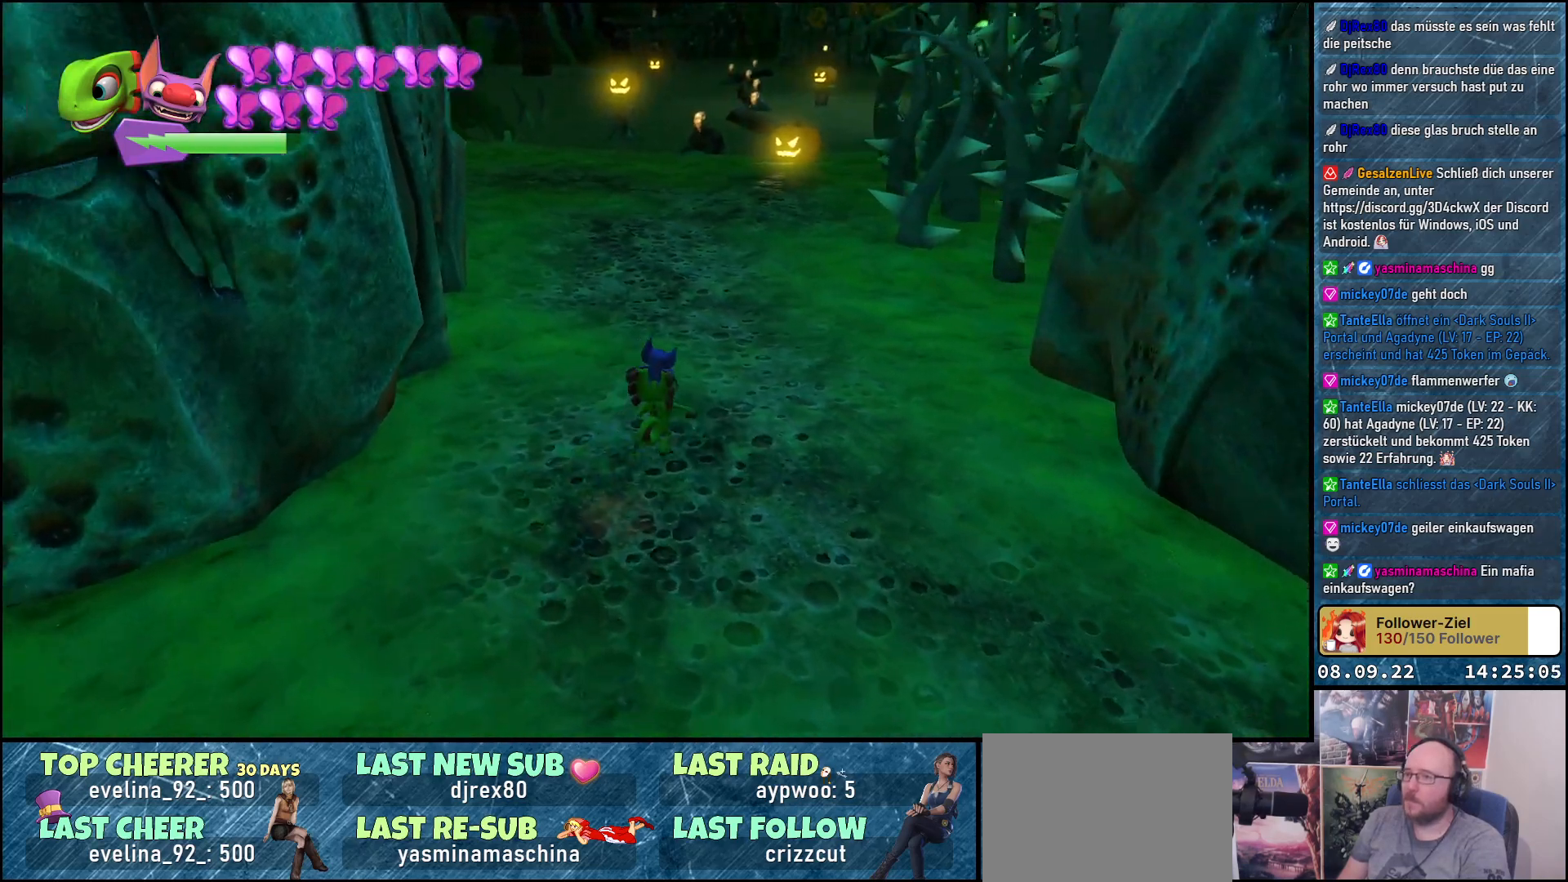
{"buttons": [], "left_stick": "up-right", "right_stick": "up-right", "events": [[17, "left_stick", "center"], [467, "right_stick", "up-right"], [500, "left_stick", "up-right"]]}
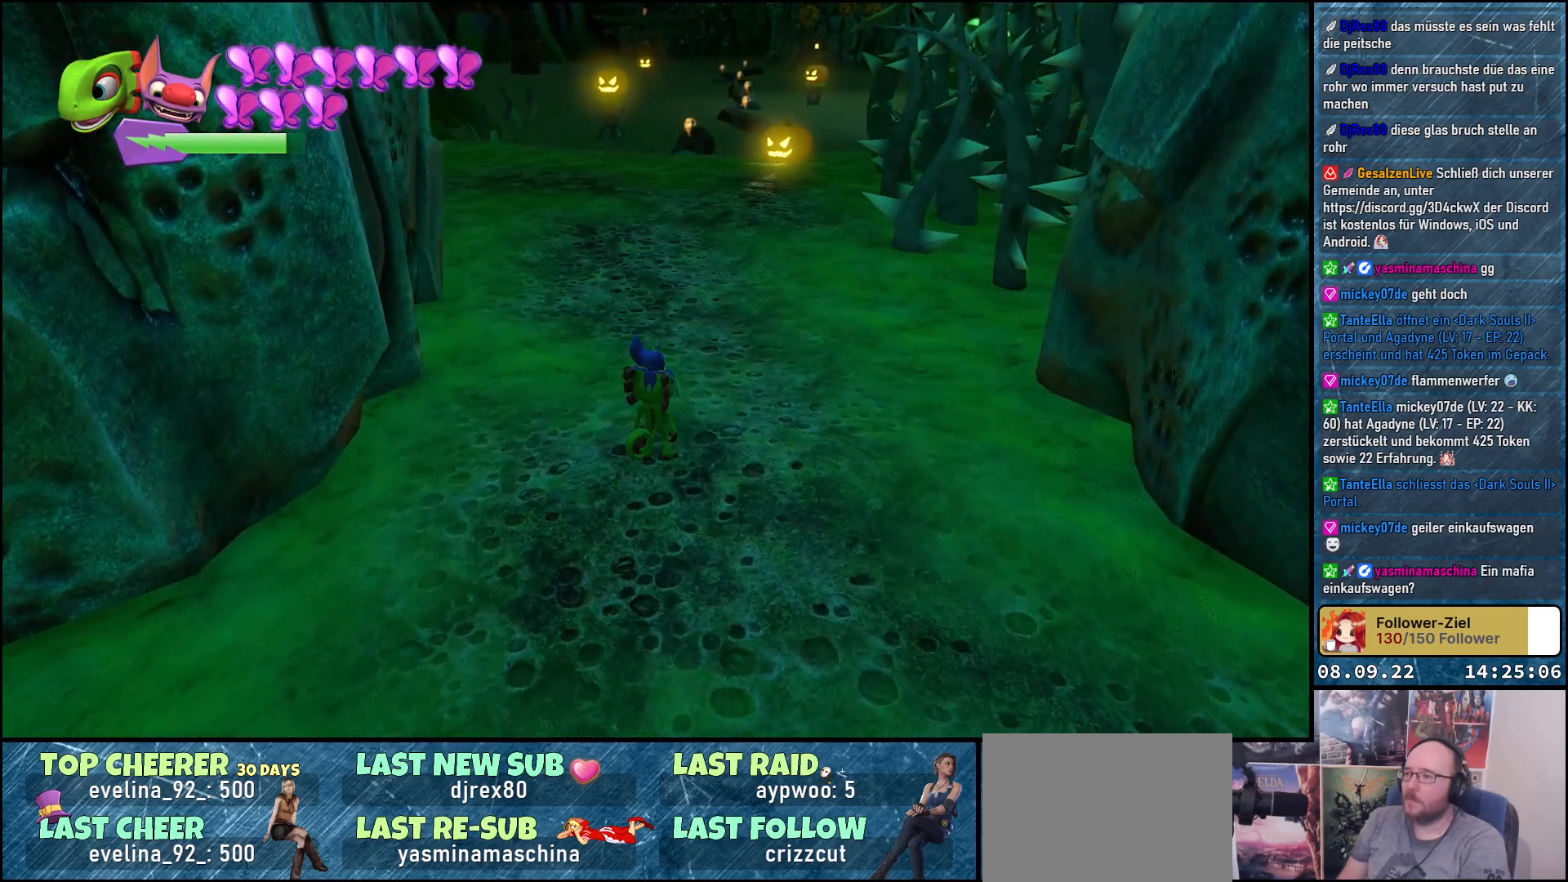
{"buttons": [], "left_stick": "right", "right_stick": "right", "events": [[117, "right_stick", "right"], [233, "left_stick", "right"]]}
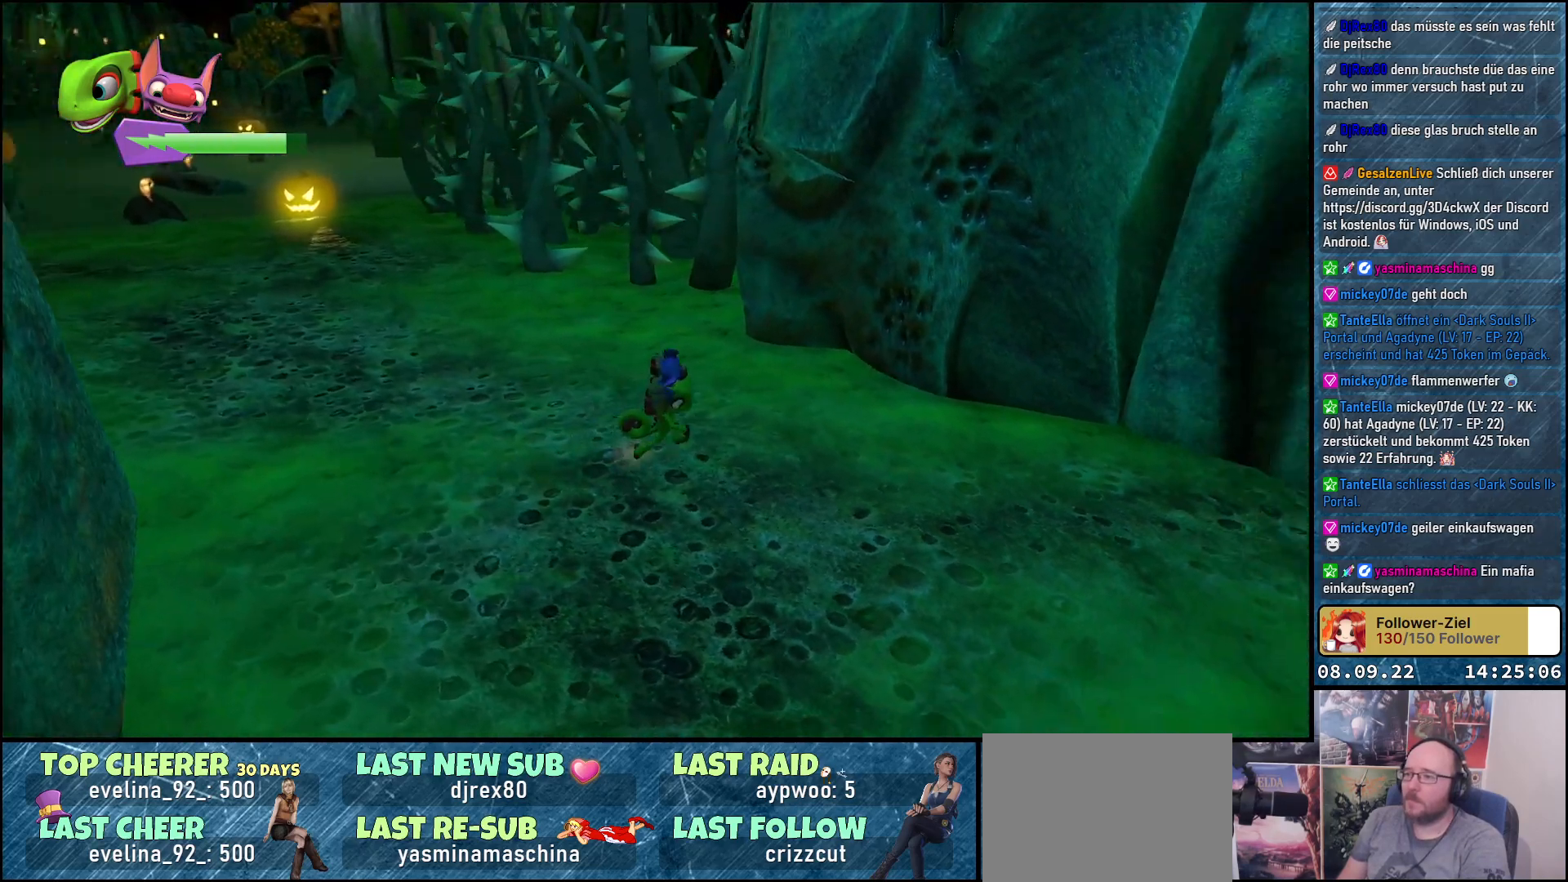
{"buttons": [], "left_stick": "right", "right_stick": "right", "events": []}
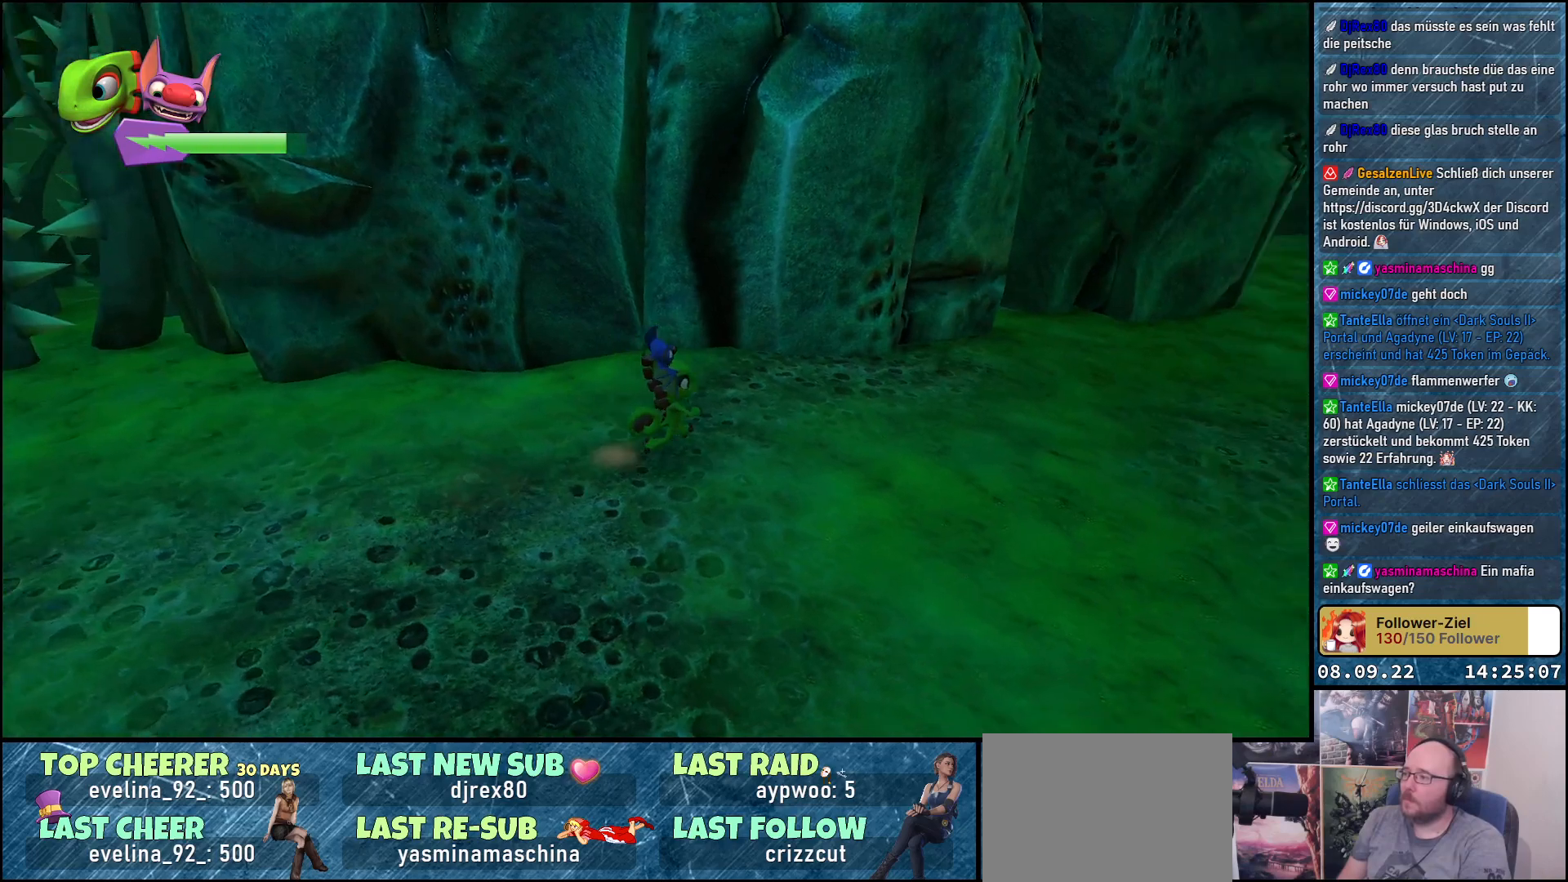
{"buttons": [], "left_stick": "up-right", "right_stick": "right", "events": [[317, "left_stick", "up-right"]]}
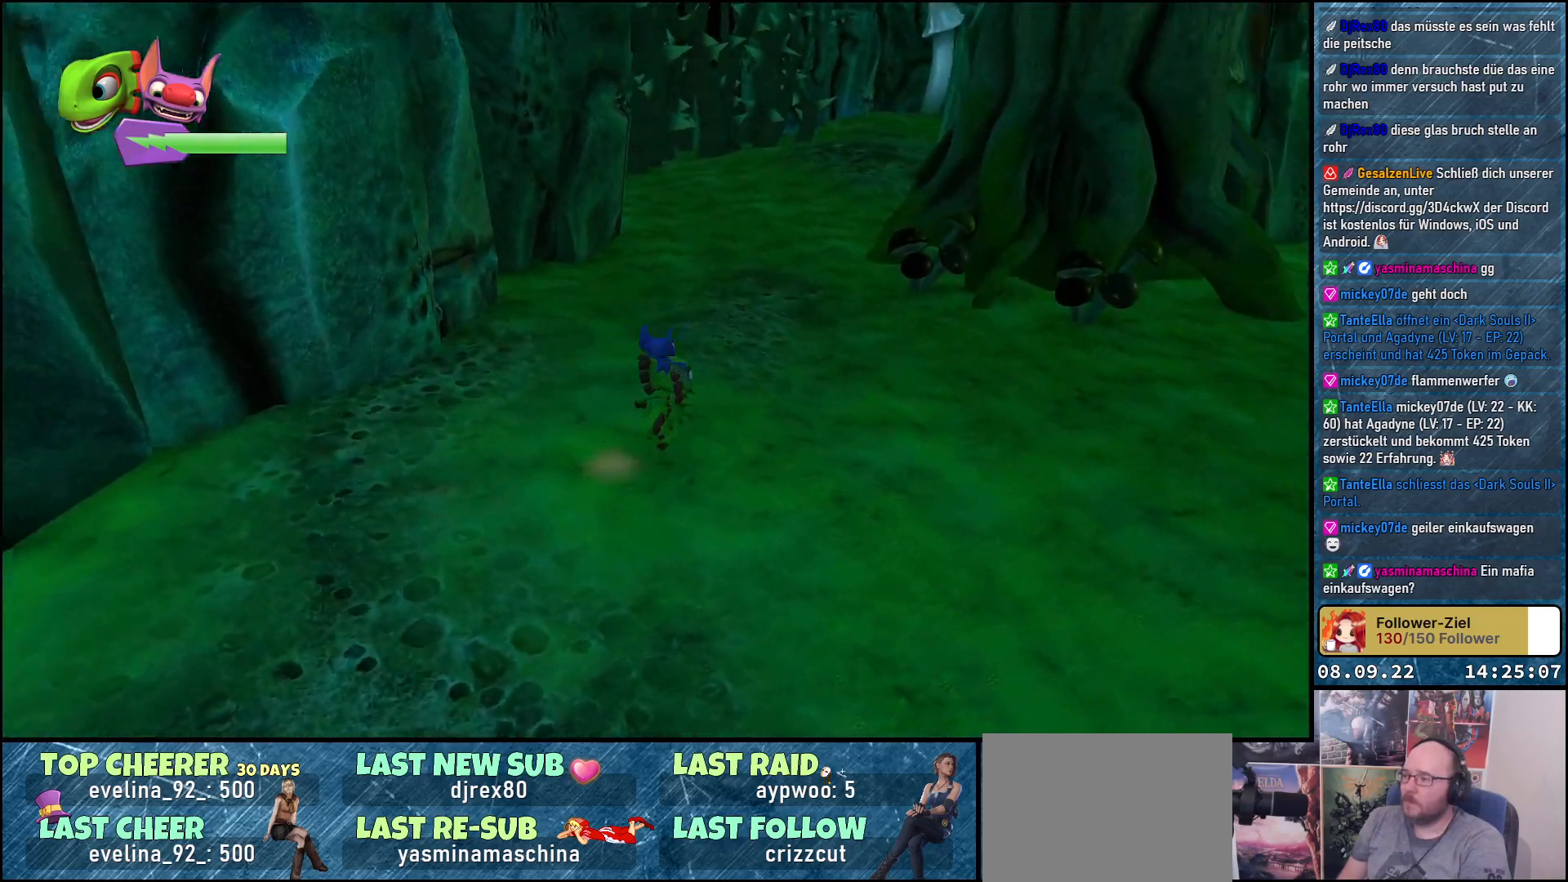
{"buttons": [], "left_stick": "up-right", "right_stick": "right", "events": []}
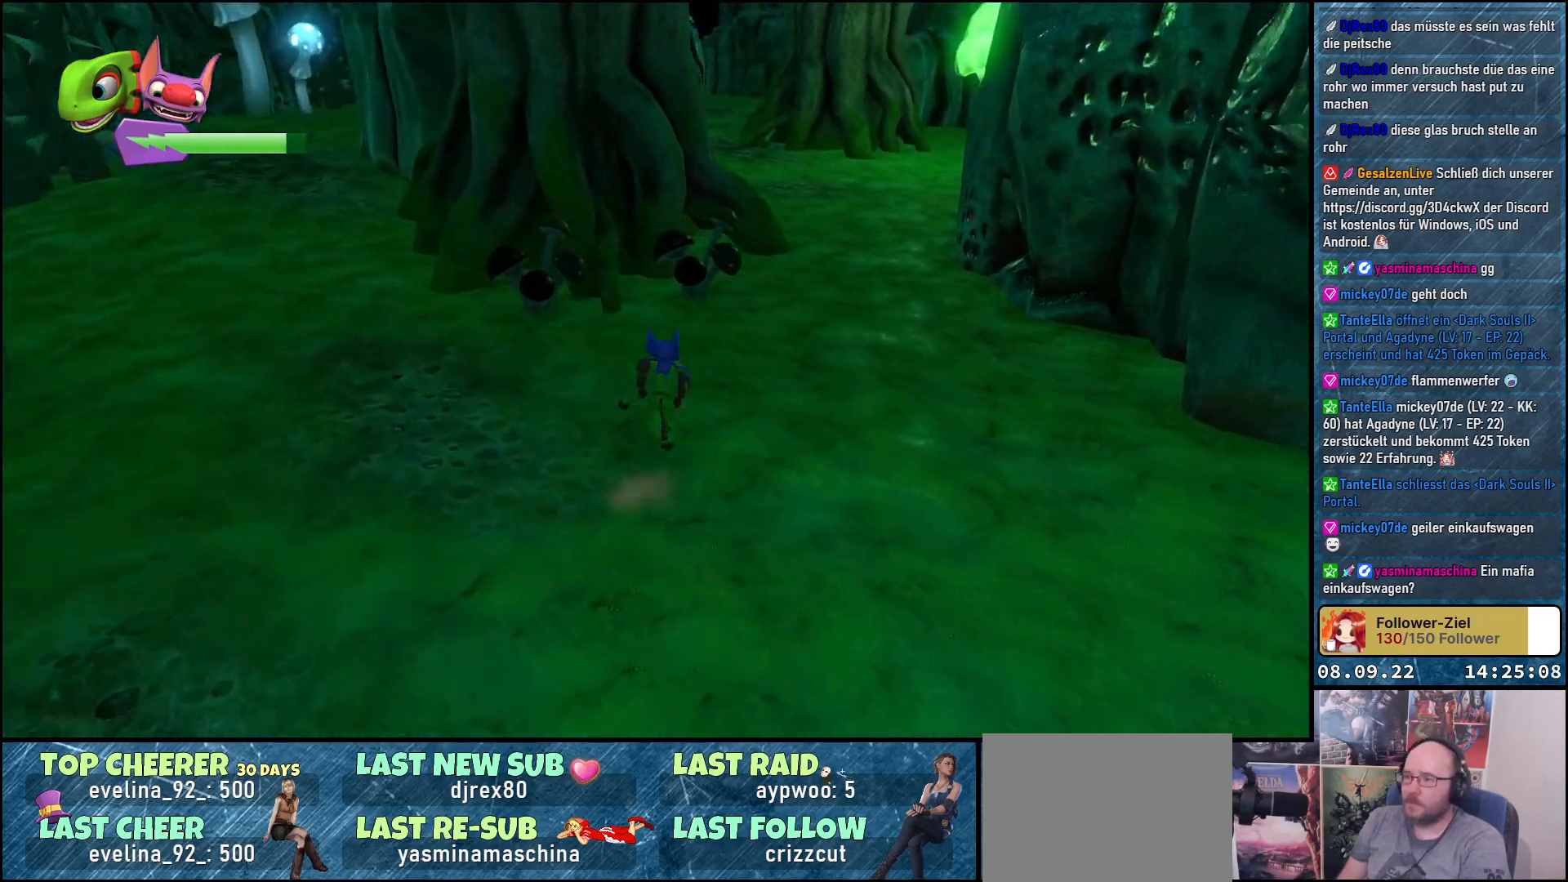
{"buttons": ["X"], "left_stick": "up", "right_stick": "center", "events": [[33, "right_stick", "center"], [133, "left_stick", "up"], [383, "X", "down"]]}
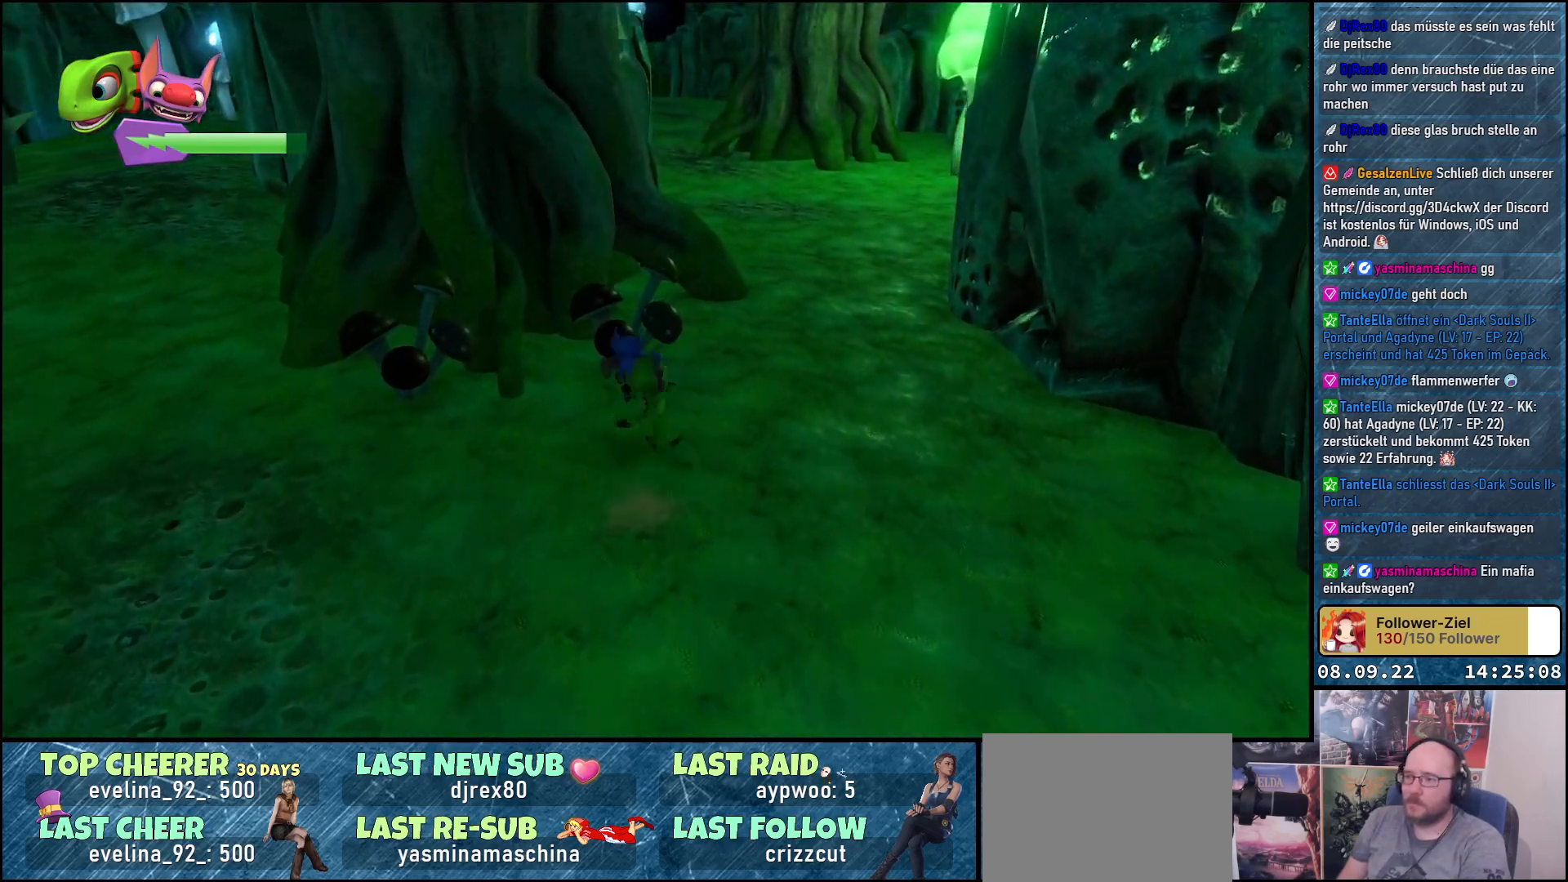
{"buttons": [], "left_stick": "left", "right_stick": "center", "events": [[17, "X", "up"], [17, "left_stick", "up-left"], [133, "left_stick", "left"]]}
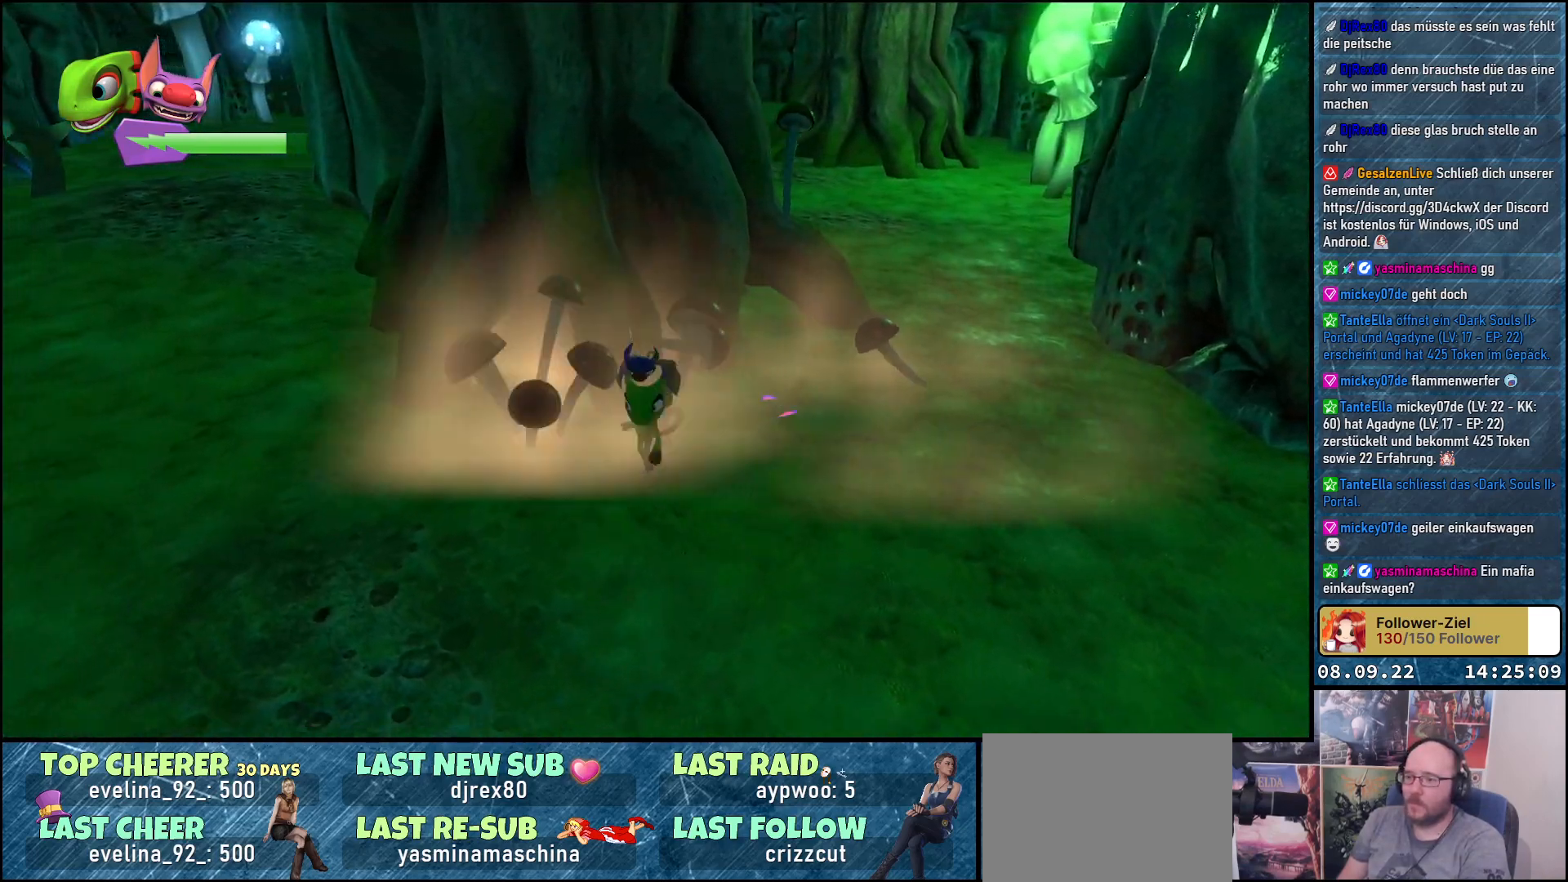
{"buttons": [], "left_stick": "left", "right_stick": "left", "events": [[117, "left_stick", "up-left"], [167, "X", "down"], [217, "X", "up"], [300, "left_stick", "left"], [450, "right_stick", "left"]]}
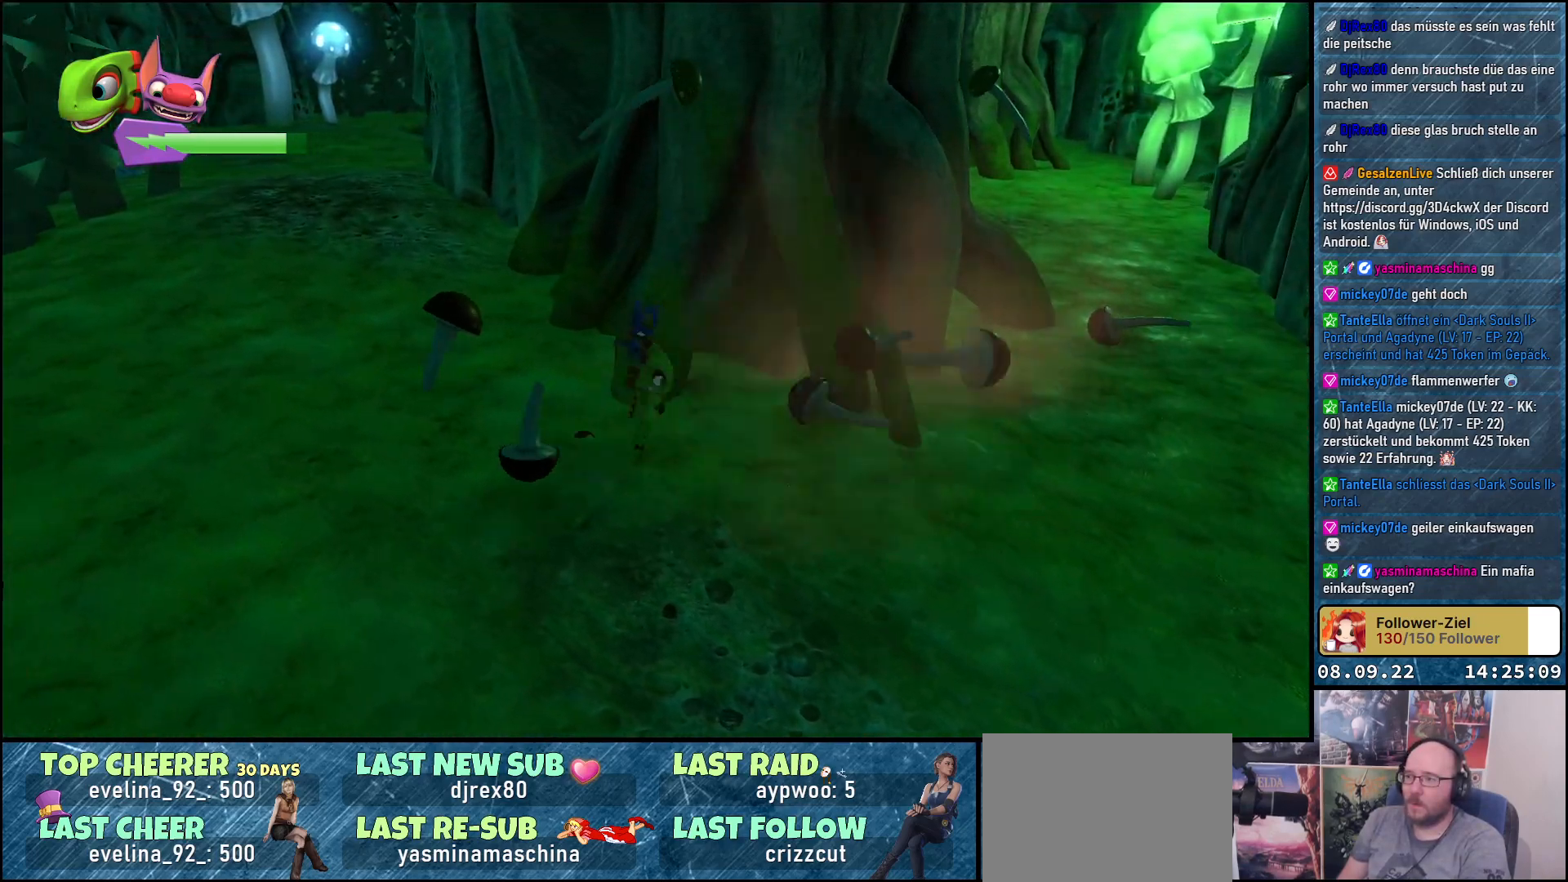
{"buttons": [], "left_stick": "up", "right_stick": "left", "events": [[333, "left_stick", "up-left"], [450, "left_stick", "up"]]}
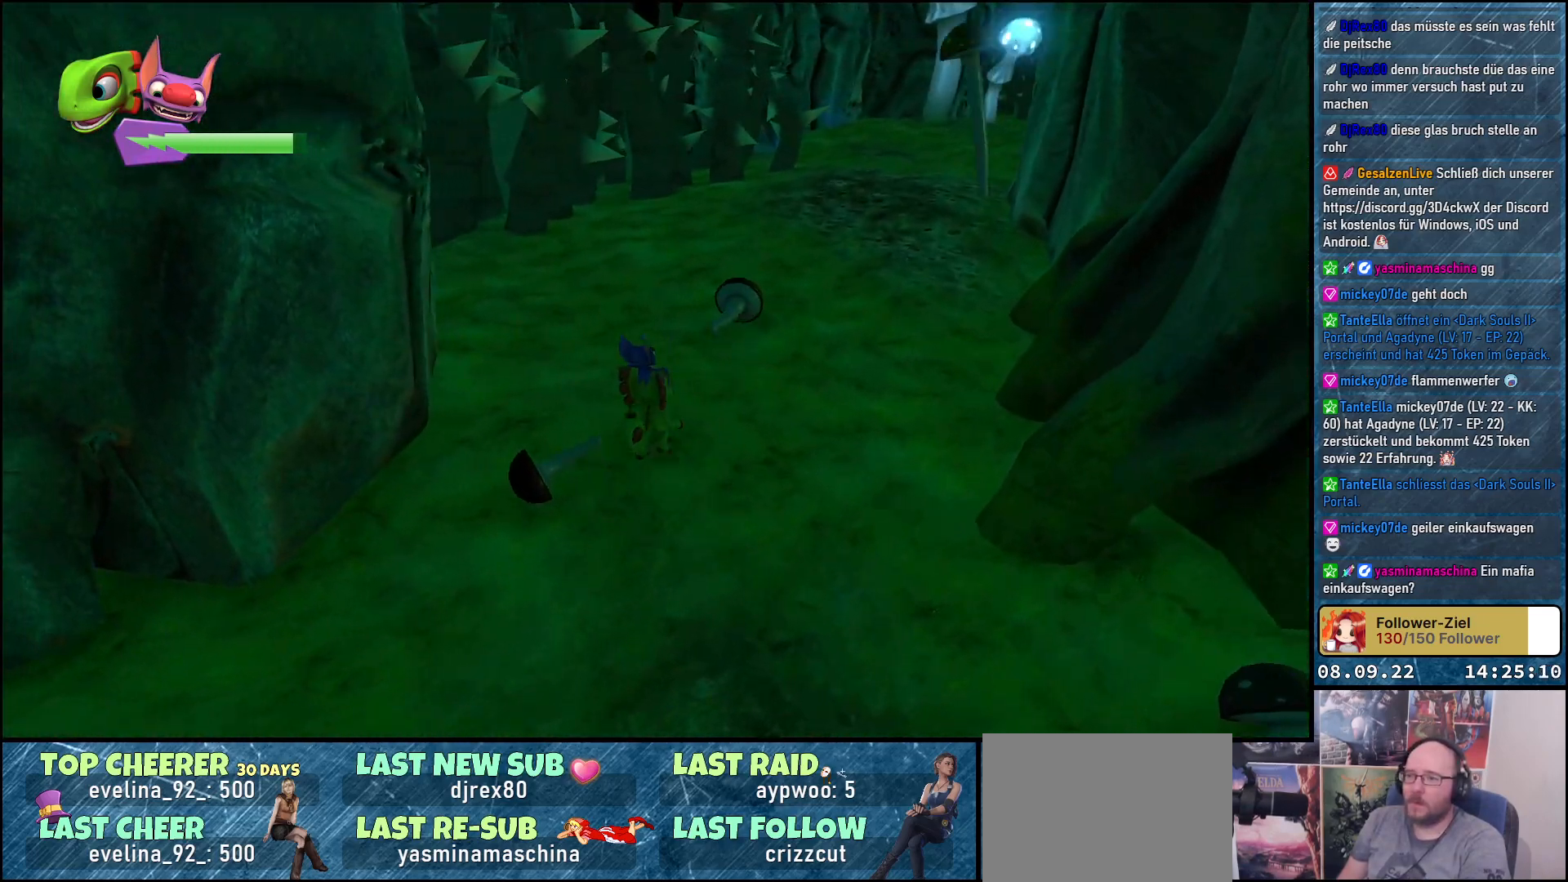
{"buttons": [], "left_stick": "up-right", "right_stick": "center", "events": [[83, "left_stick", "up-right"], [100, "right_stick", "center"]]}
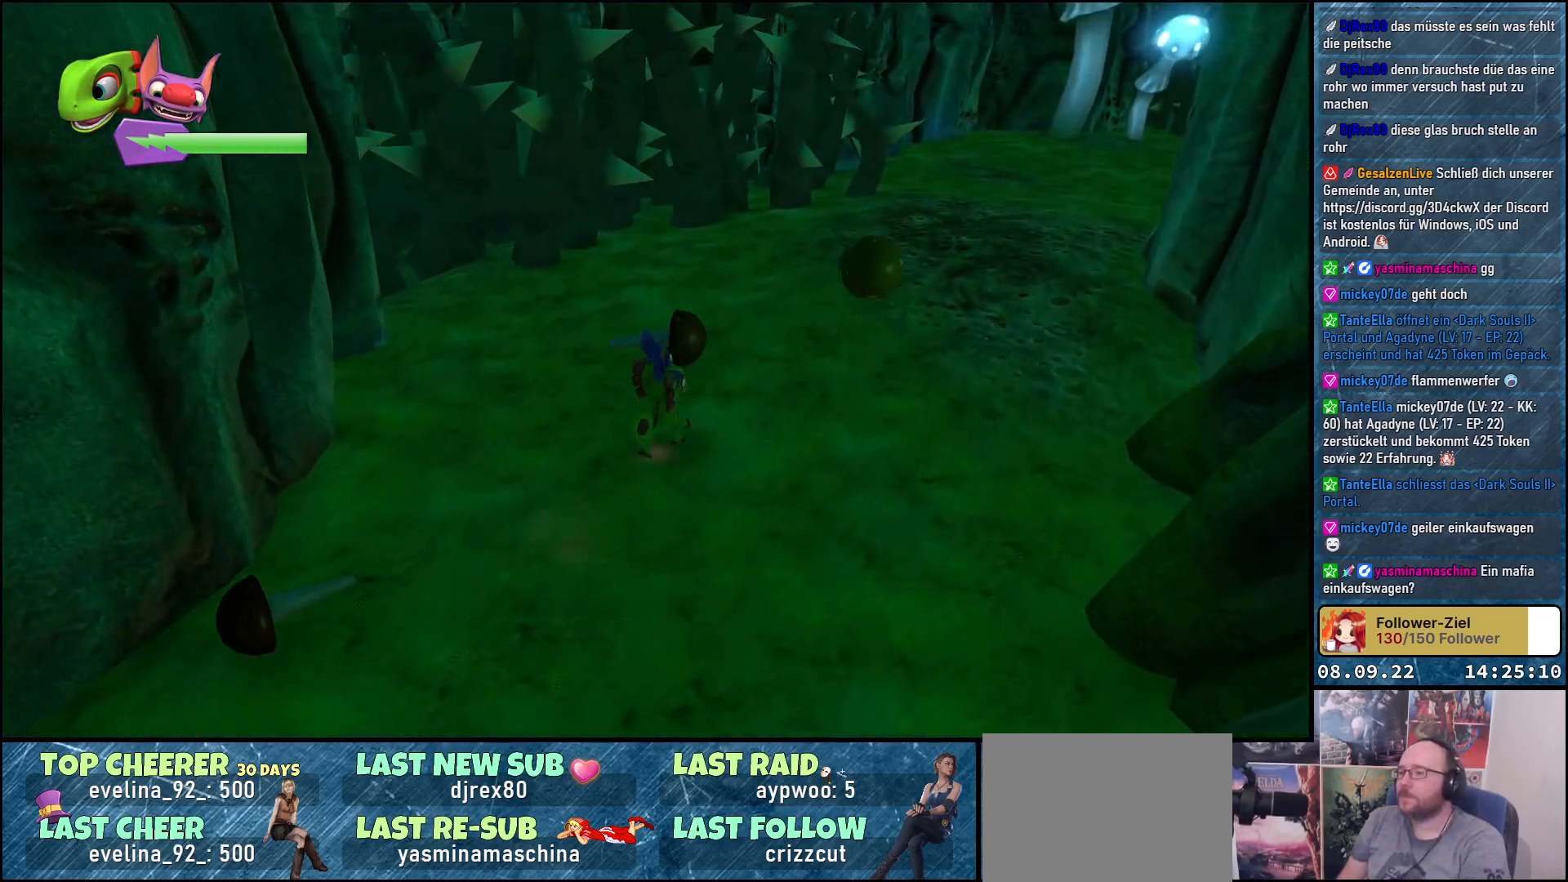
{"buttons": [], "left_stick": "up", "right_stick": "right", "events": [[167, "right_stick", "right"], [483, "left_stick", "up"]]}
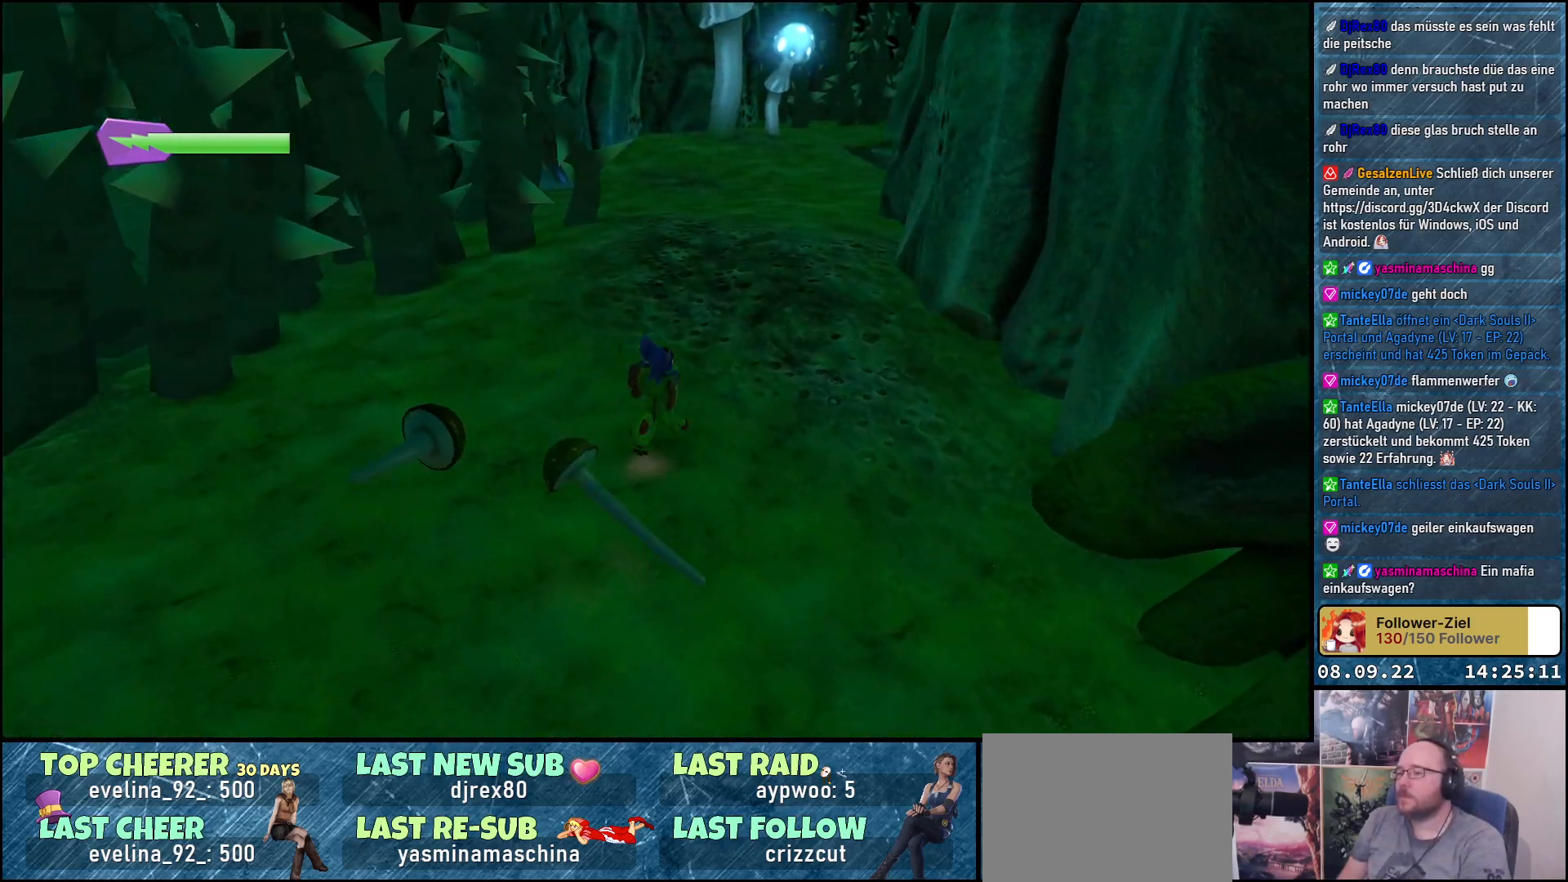
{"buttons": [], "left_stick": "up", "right_stick": "center", "events": [[117, "right_stick", "up-right"], [500, "right_stick", "center"]]}
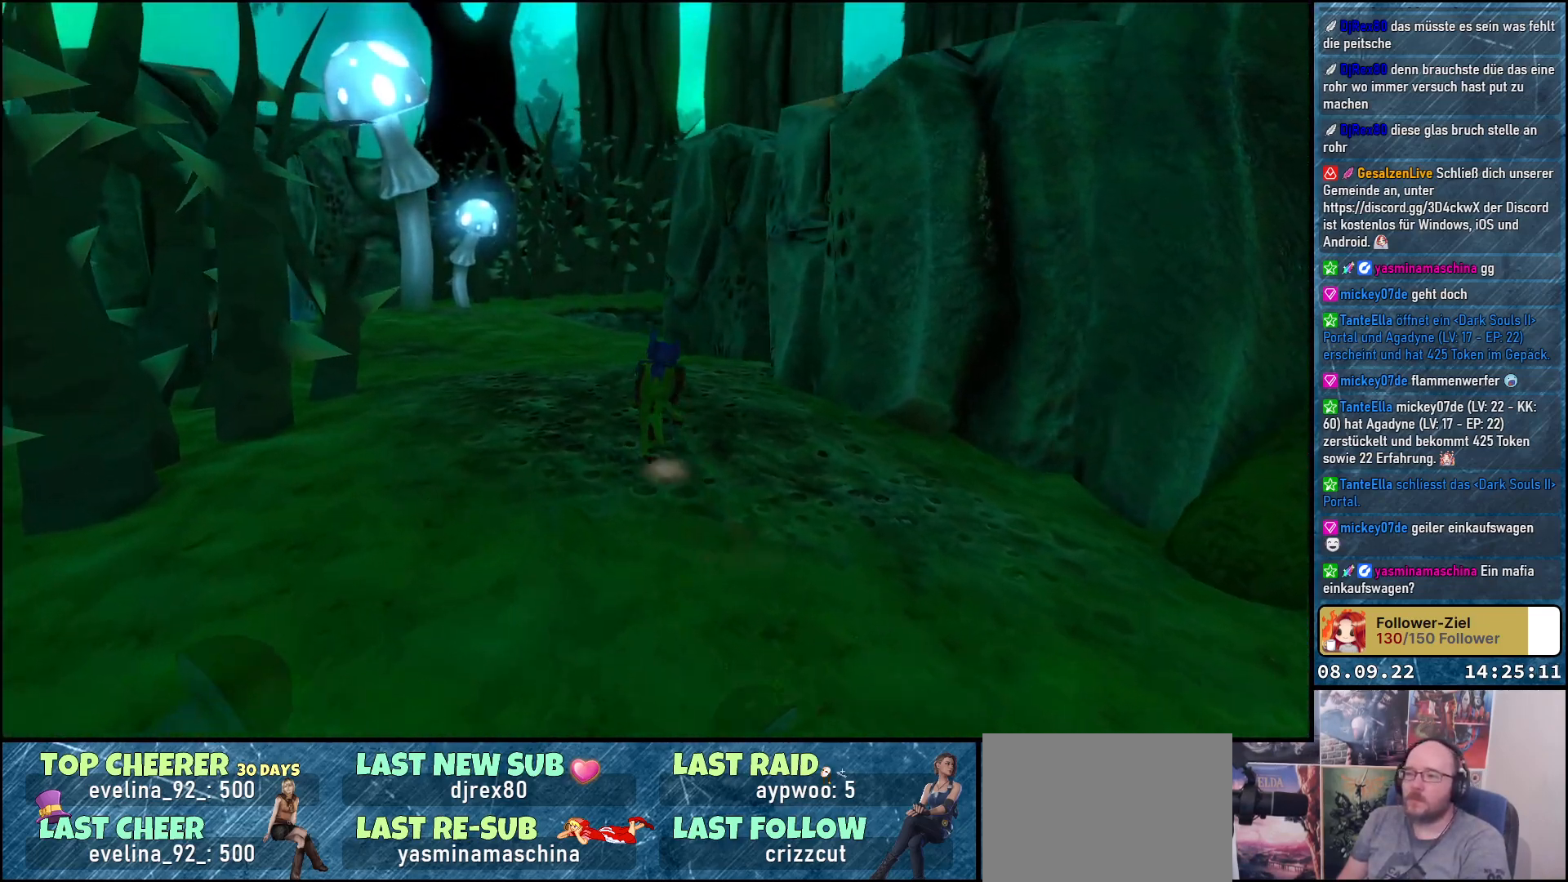
{"buttons": [], "left_stick": "up", "right_stick": "left", "events": [[383, "right_stick", "left"]]}
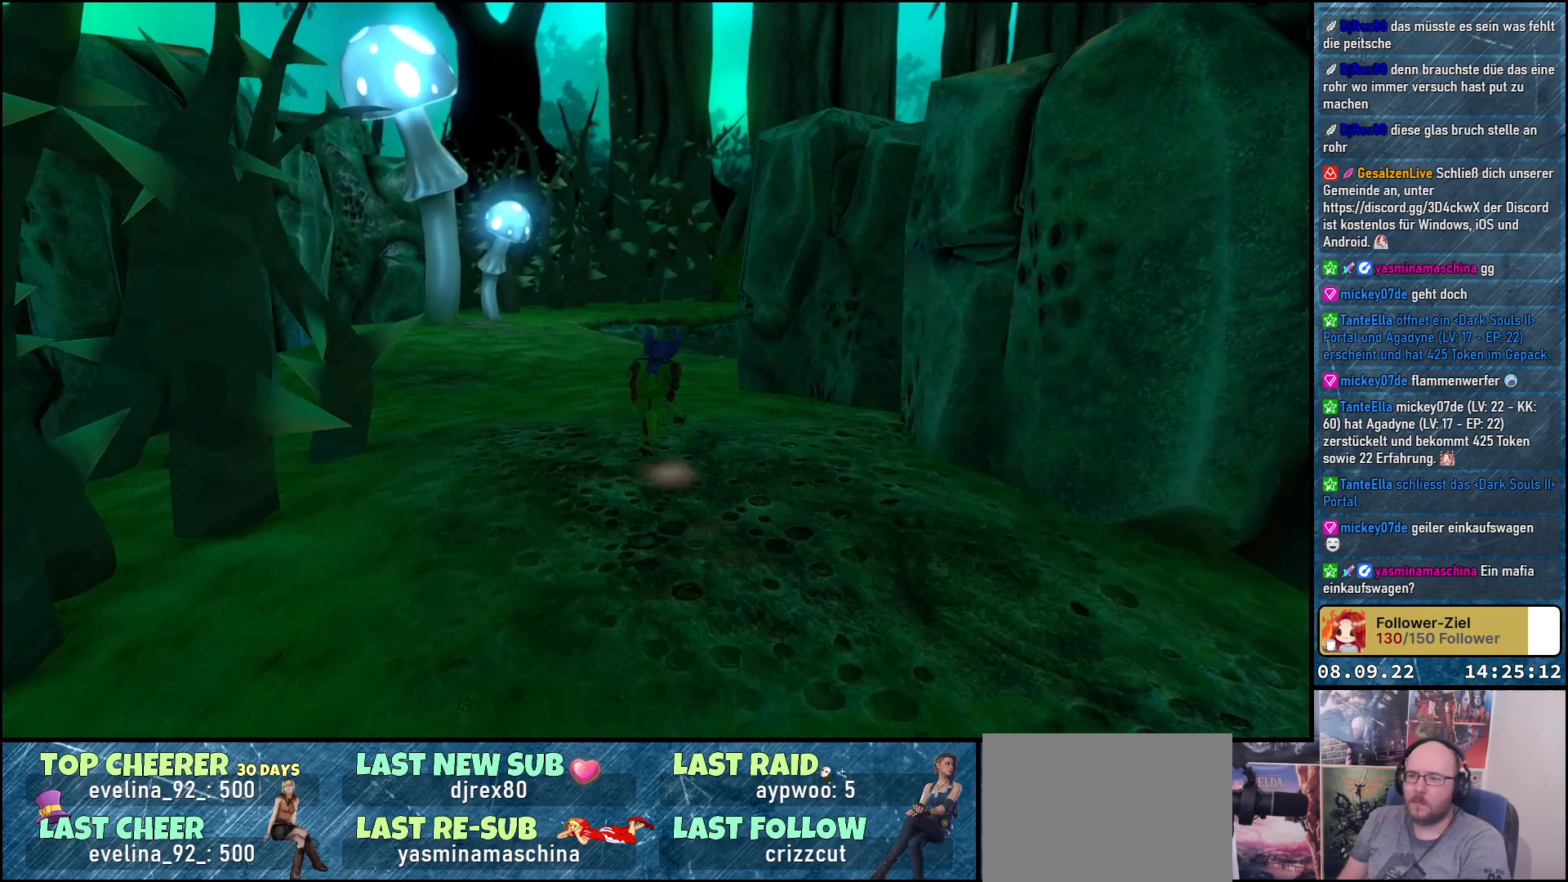
{"buttons": [], "left_stick": "up", "right_stick": "left", "events": []}
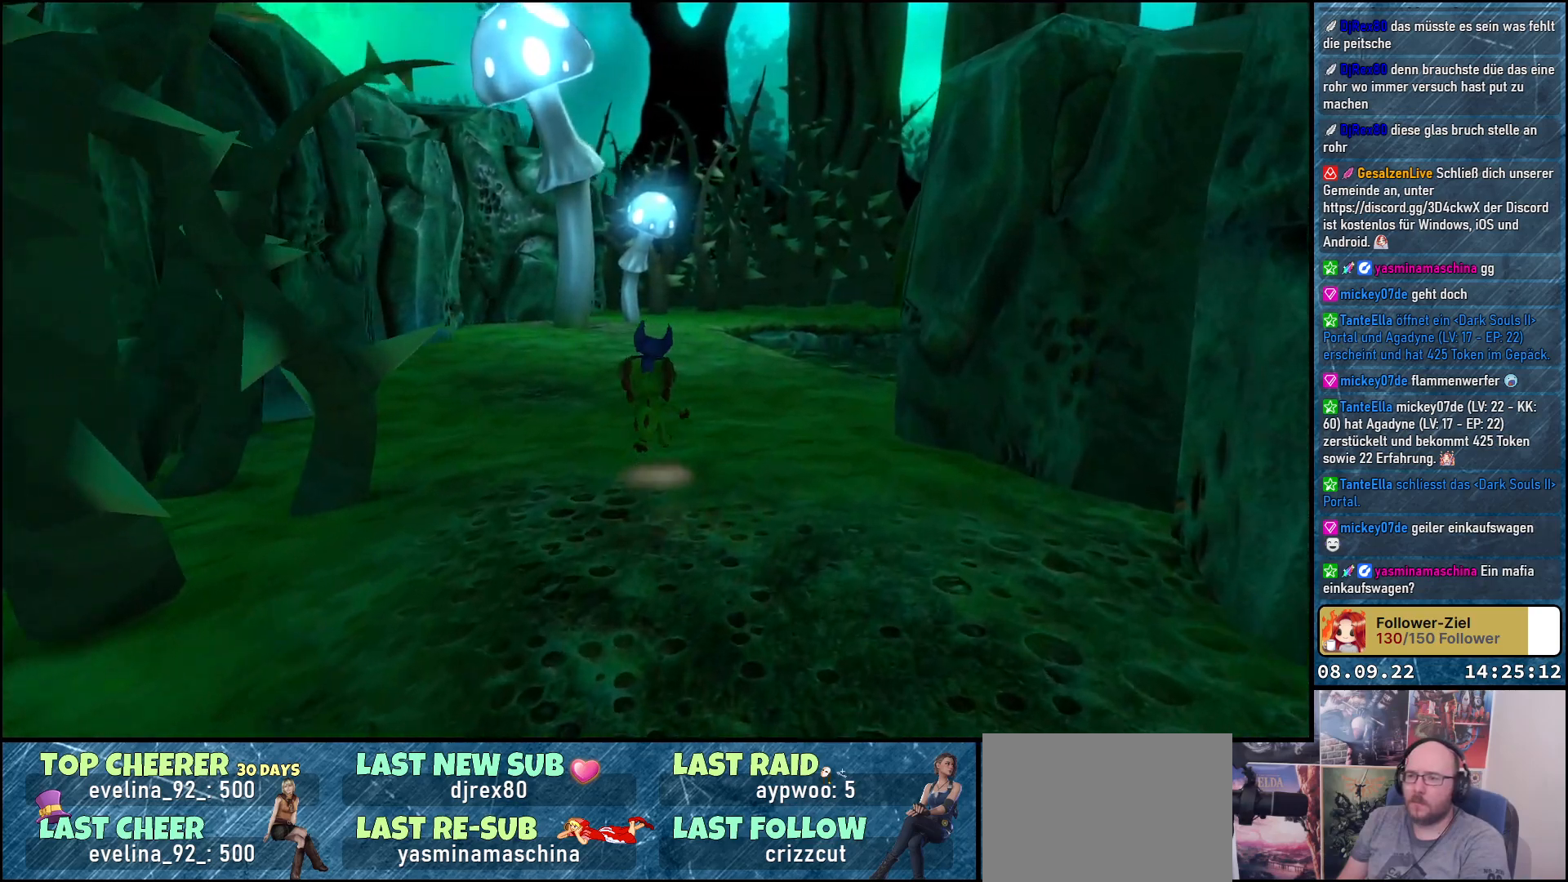
{"buttons": [], "left_stick": "up", "right_stick": "right", "events": [[250, "right_stick", "center"], [433, "right_stick", "right"]]}
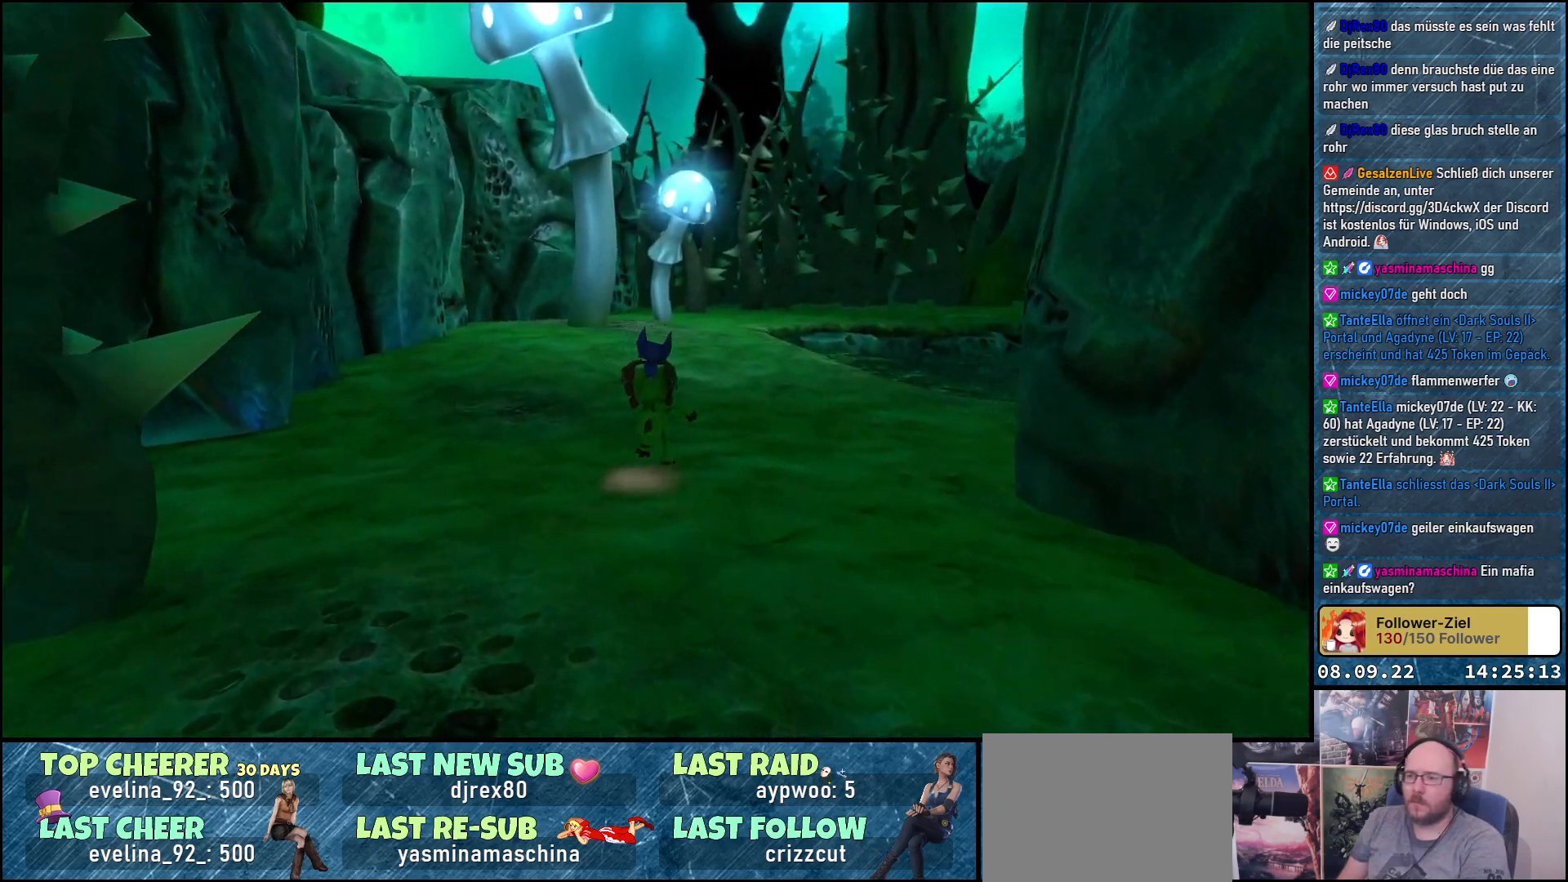
{"buttons": [], "left_stick": "up", "right_stick": "right", "events": []}
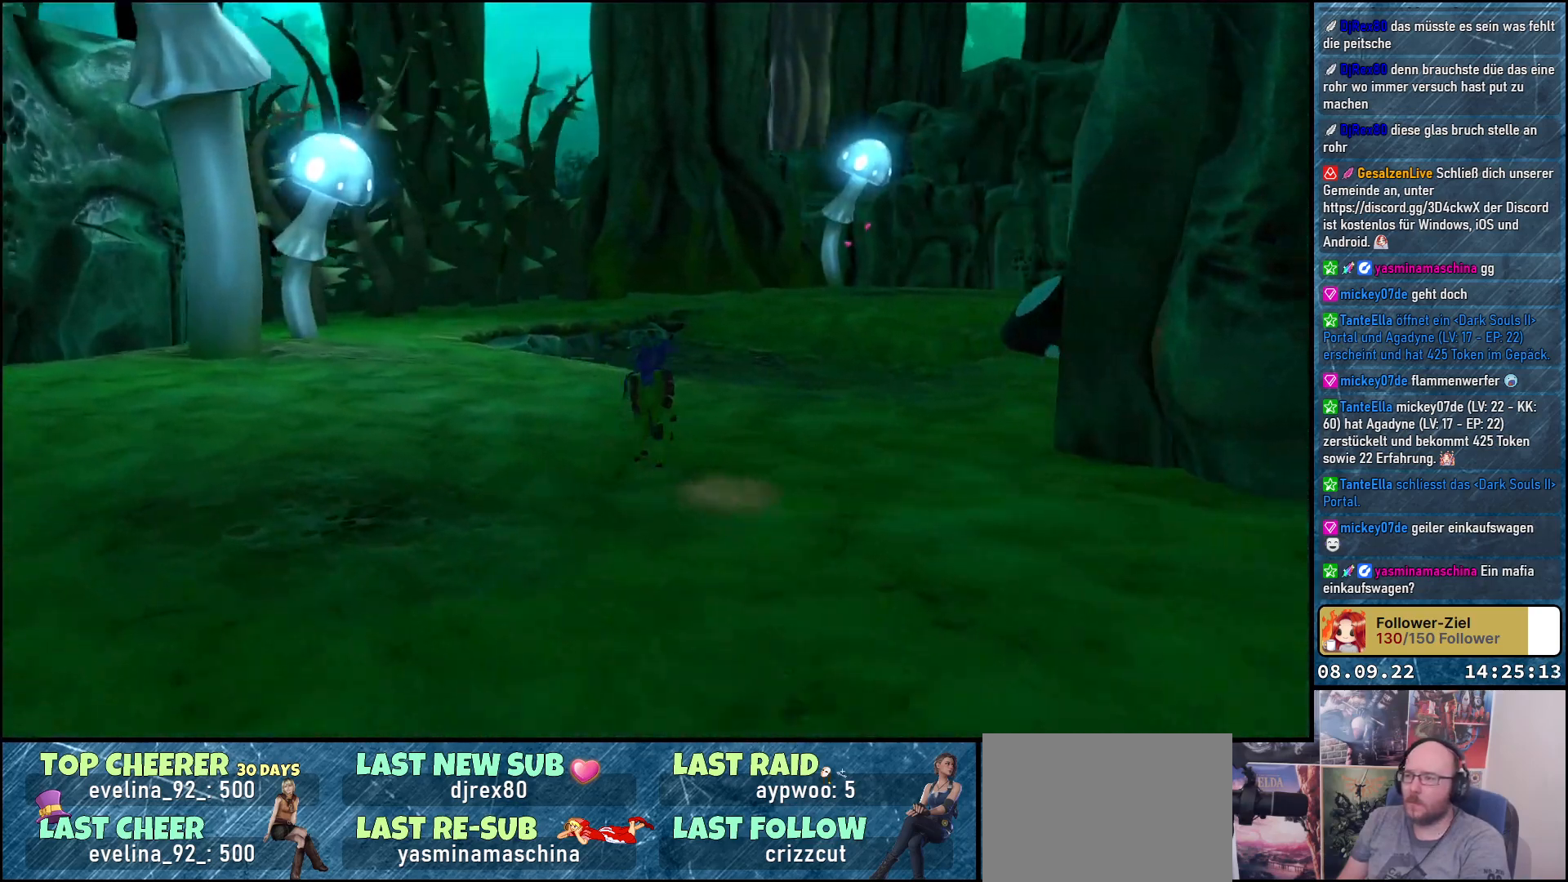
{"buttons": [], "left_stick": "up", "right_stick": "right", "events": []}
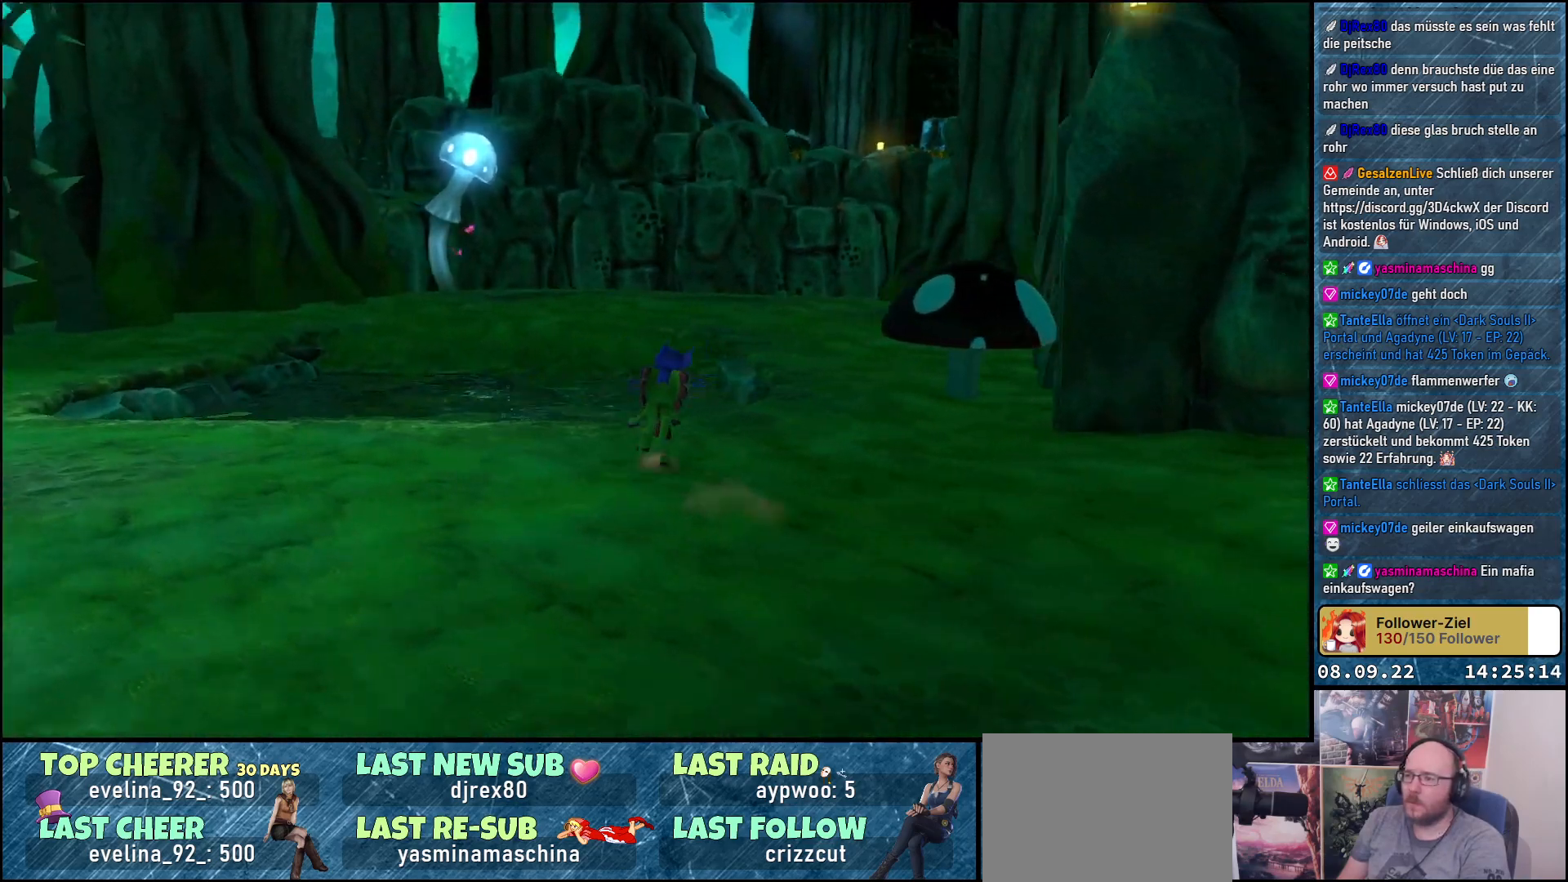
{"buttons": ["A"], "left_stick": "up", "right_stick": "center", "events": [[200, "right_stick", "center"], [417, "A", "down"]]}
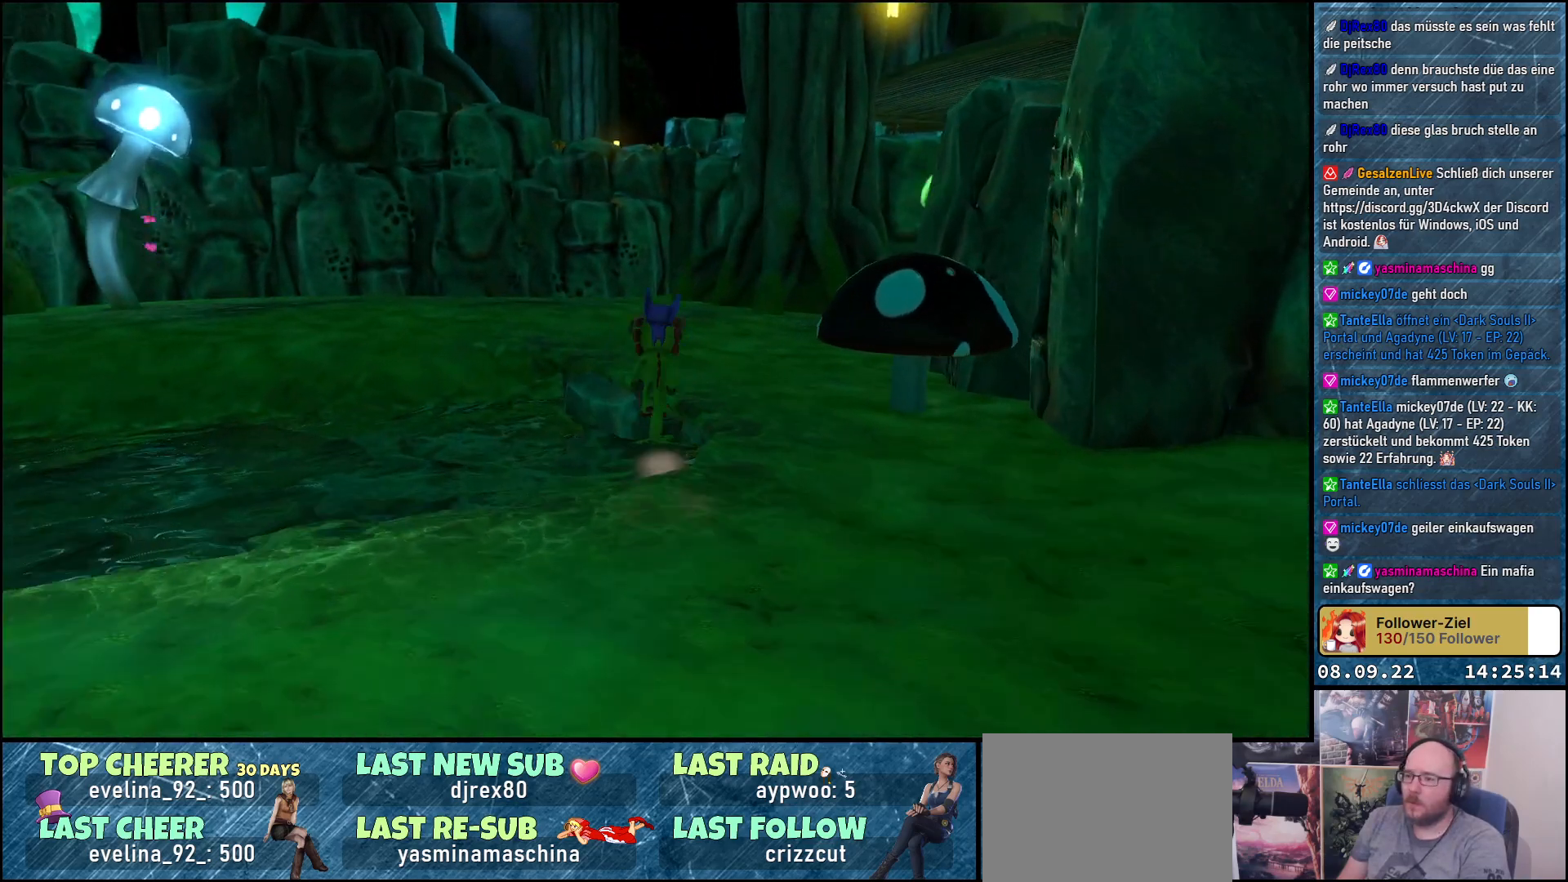
{"buttons": [], "left_stick": "up", "right_stick": "center", "events": [[33, "A", "up"], [233, "A", "down"], [333, "A", "up"]]}
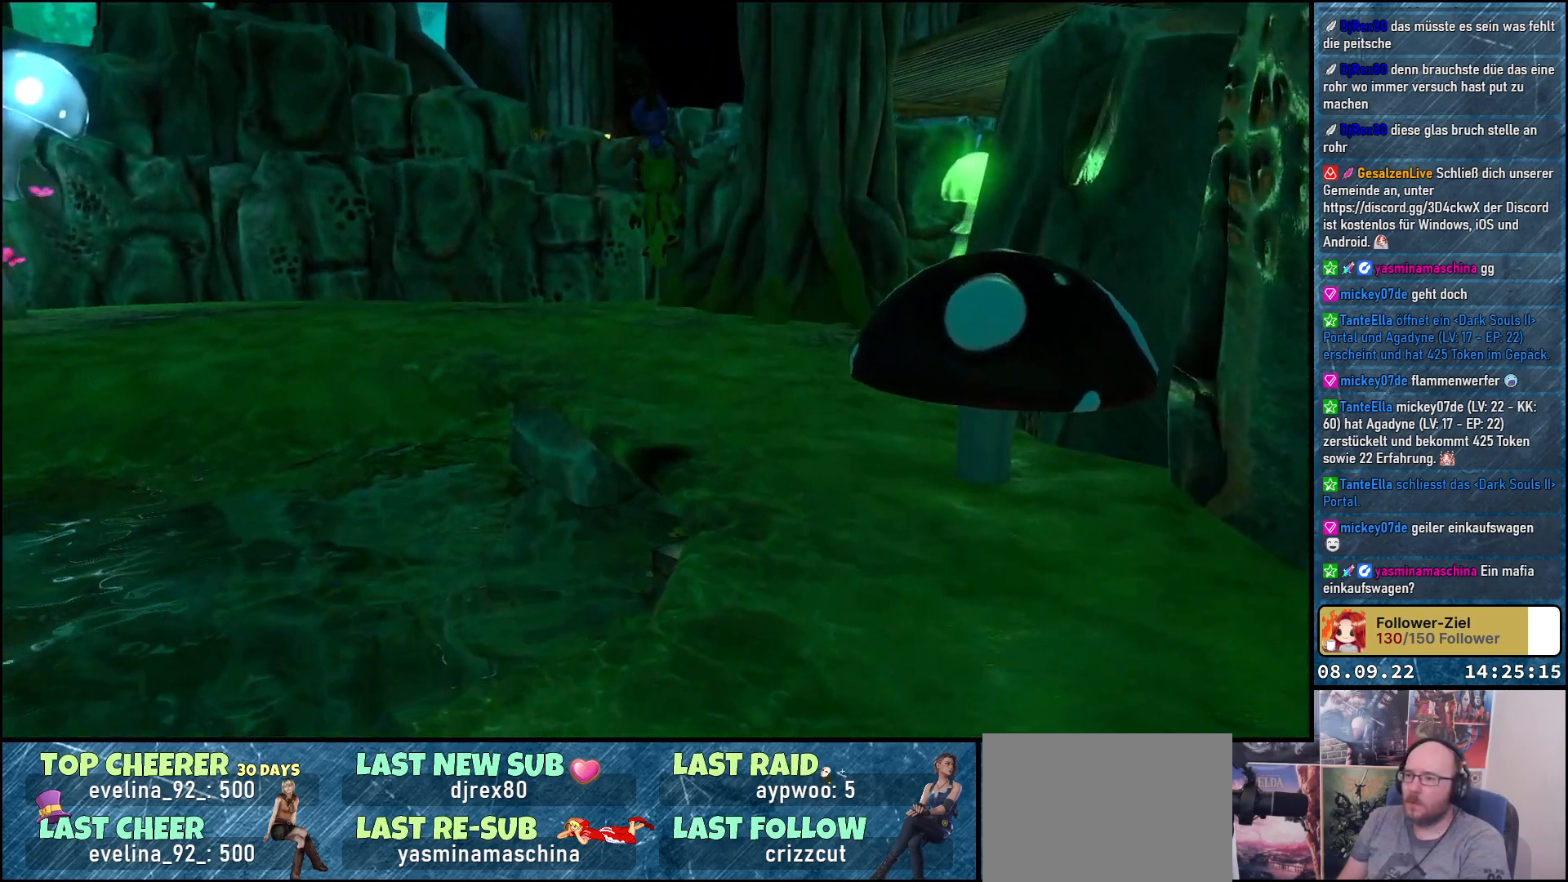
{"buttons": [], "left_stick": "up-left", "right_stick": "right", "events": [[100, "right_stick", "right"], [217, "left_stick", "up-left"]]}
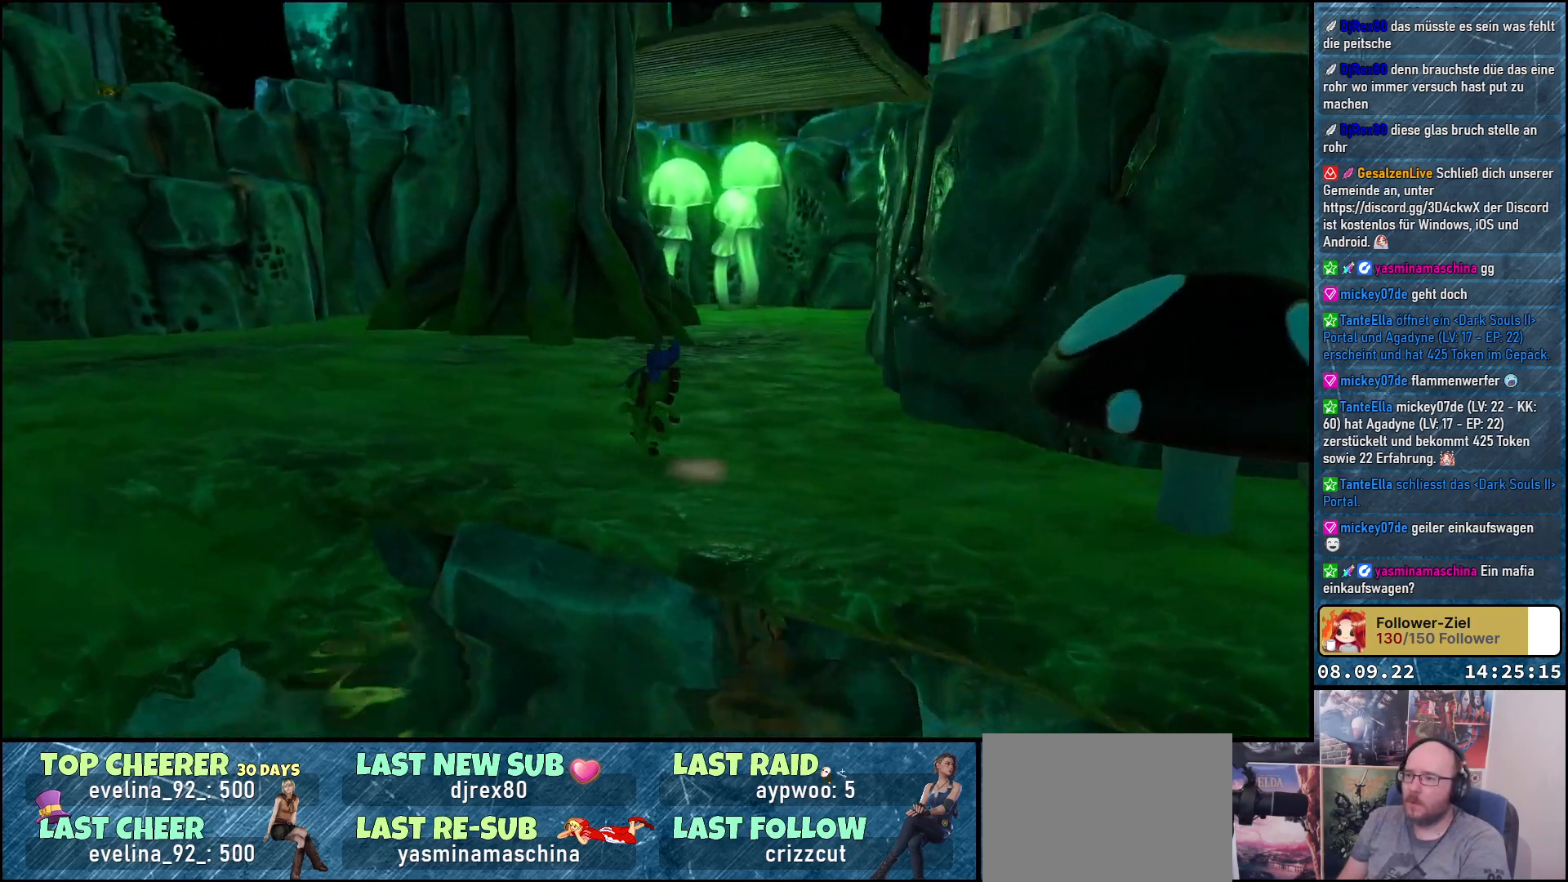
{"buttons": [], "left_stick": "up-left", "right_stick": "right", "events": []}
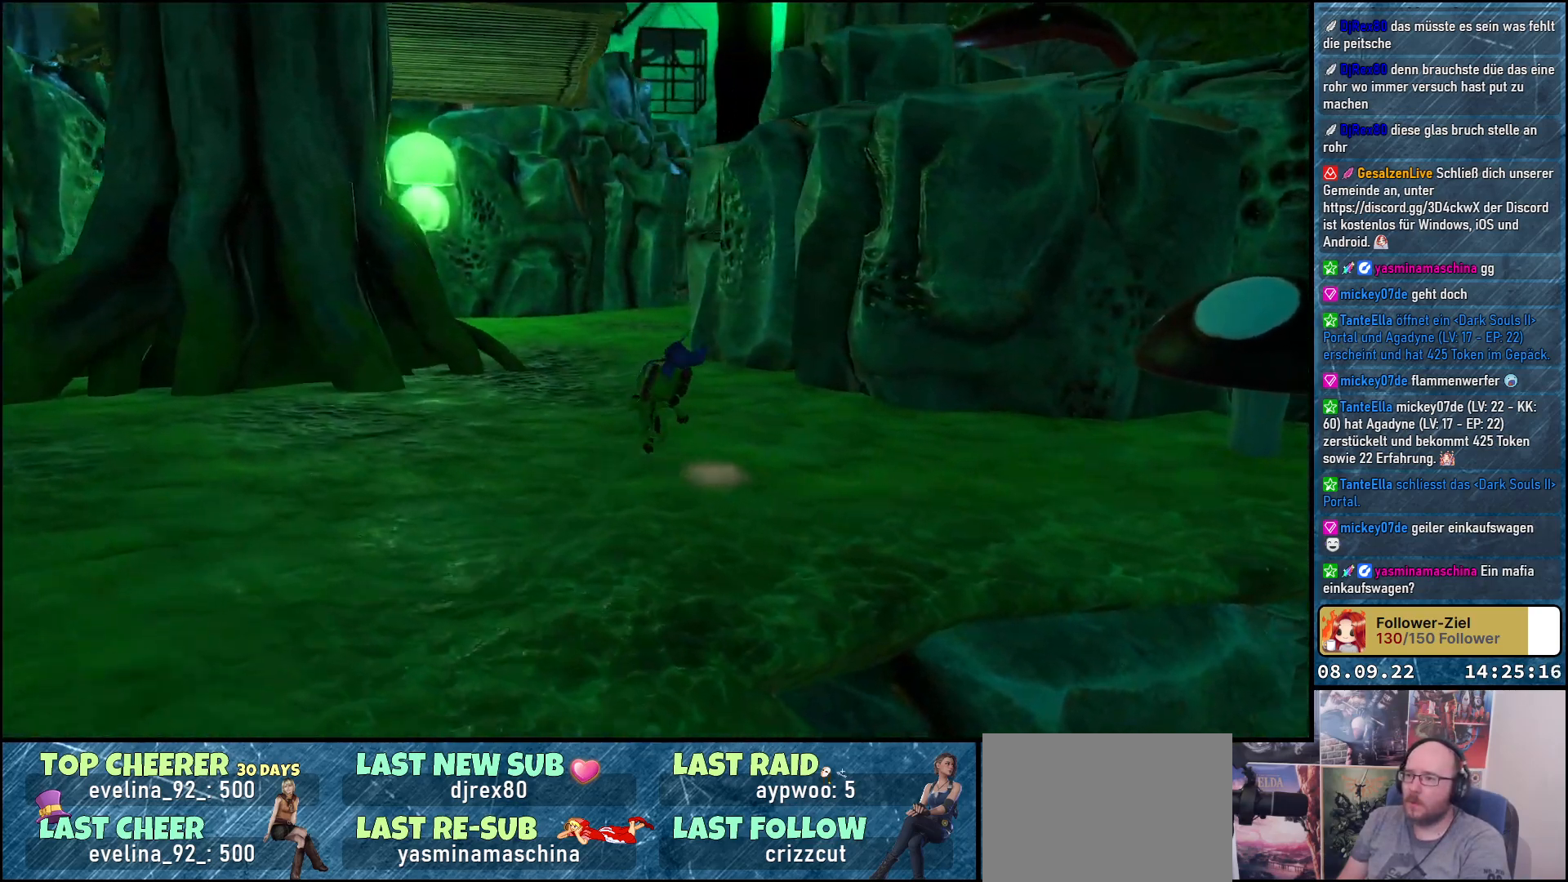
{"buttons": [], "left_stick": "up-left", "right_stick": "center", "events": [[50, "right_stick", "center"]]}
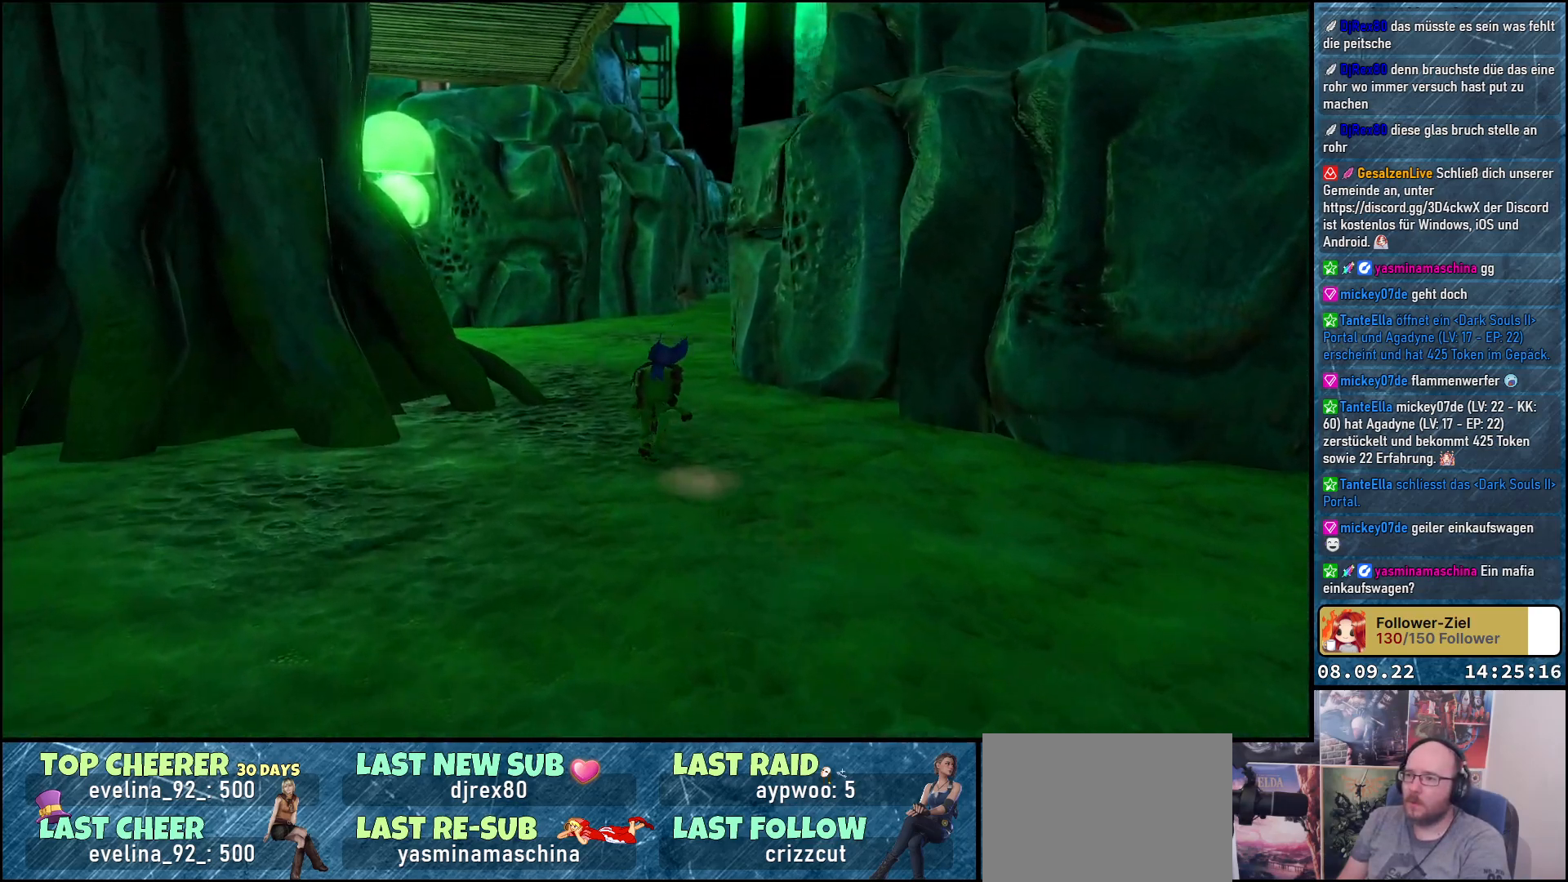
{"buttons": [], "left_stick": "up", "right_stick": "center", "events": [[50, "A", "down"], [117, "left_stick", "up"], [167, "A", "up"]]}
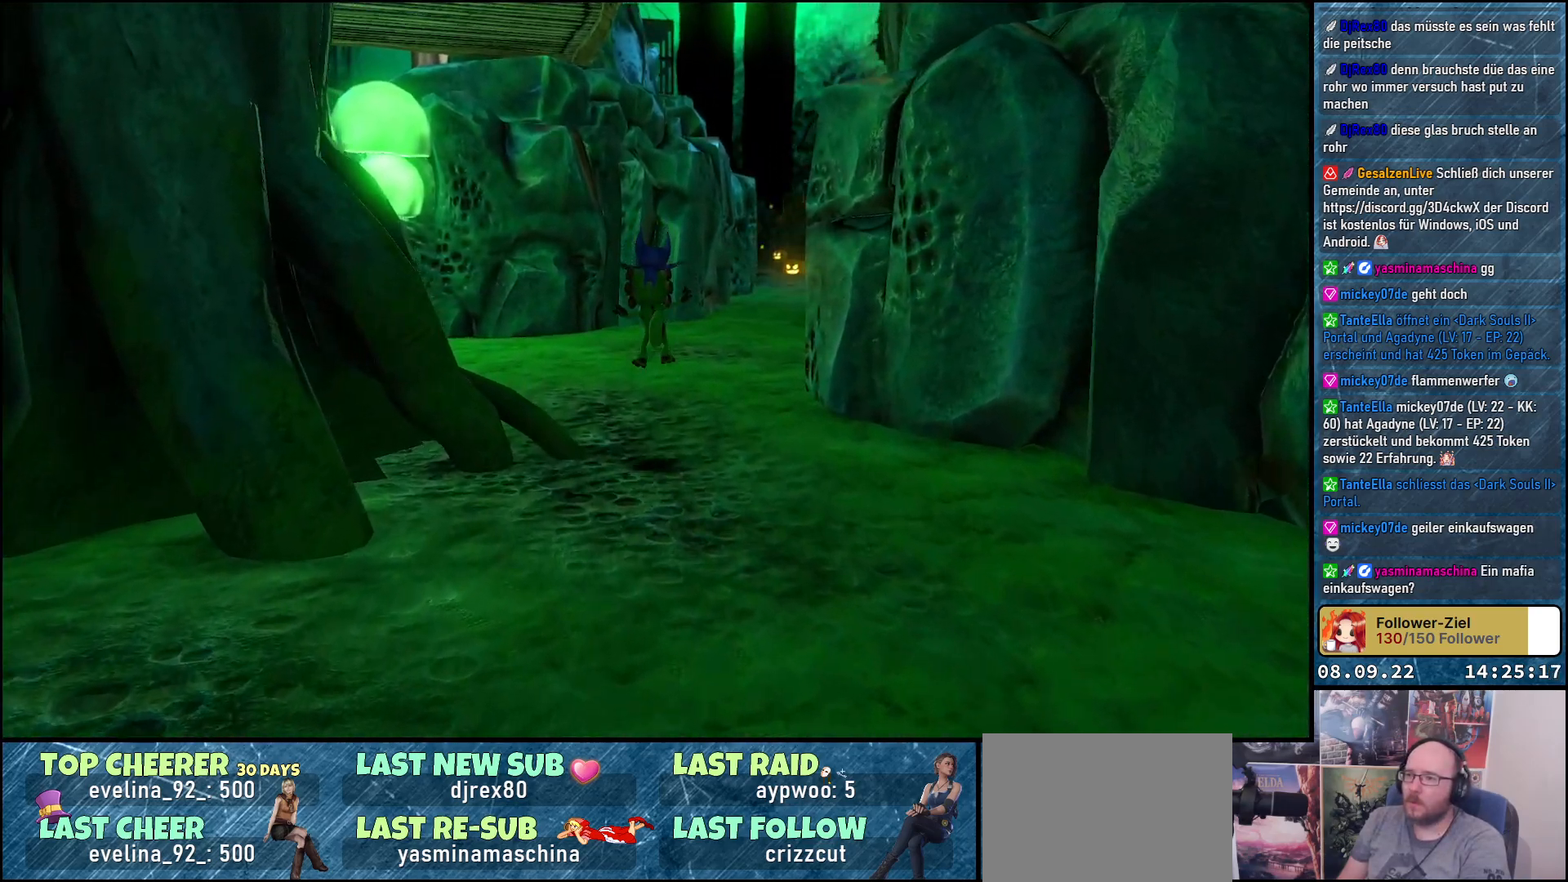
{"buttons": [], "left_stick": "up-left", "right_stick": "center", "events": [[17, "right_stick", "right"], [300, "left_stick", "up-left"], [483, "right_stick", "center"]]}
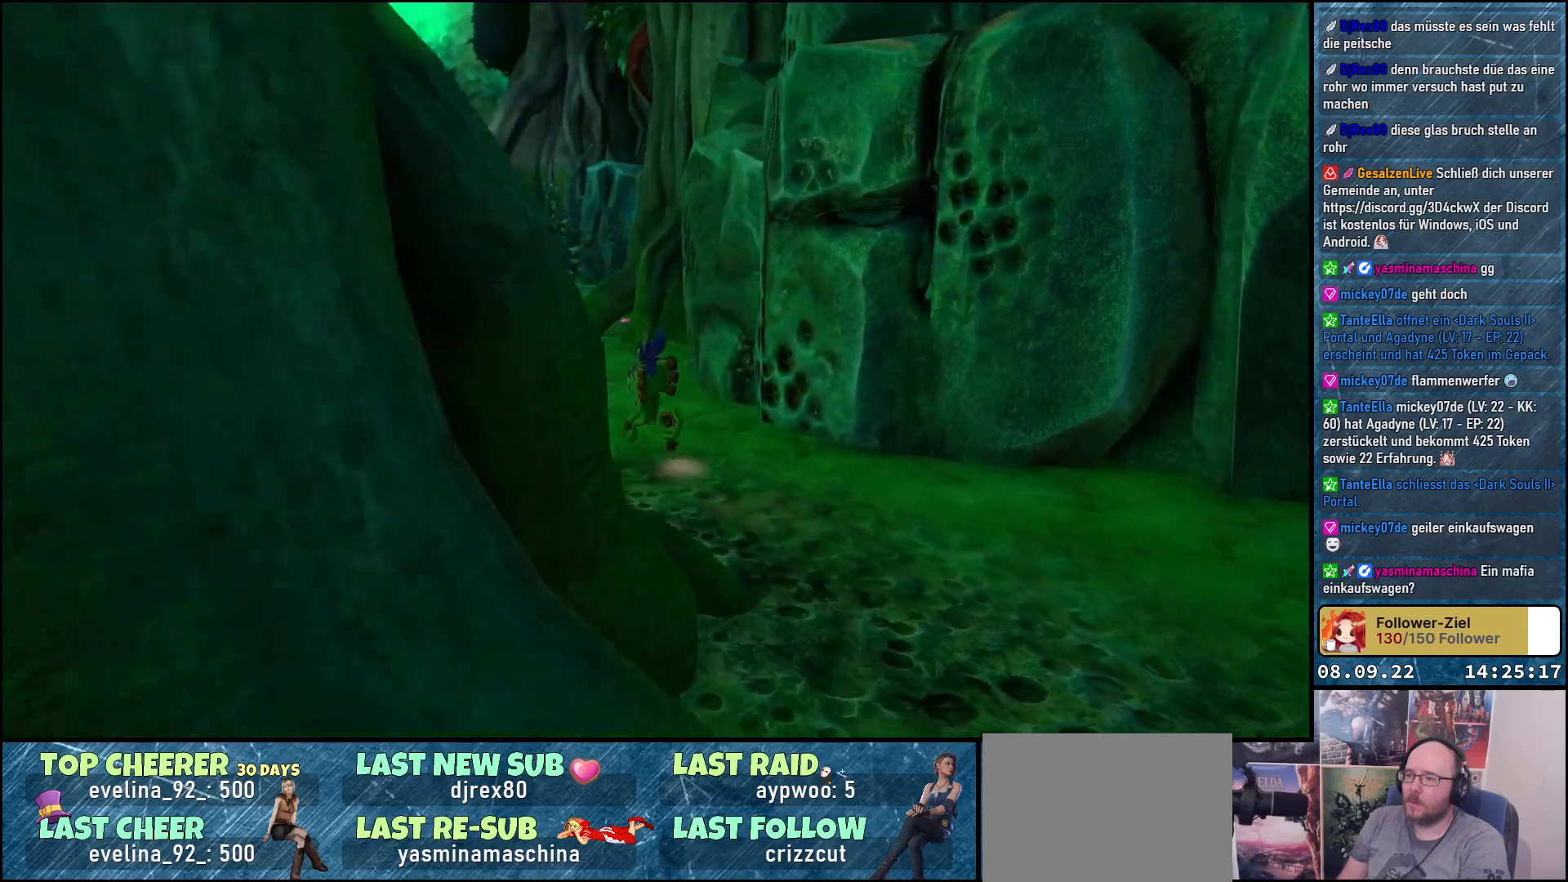
{"buttons": [], "left_stick": "up-left", "right_stick": "left", "events": [[433, "right_stick", "left"]]}